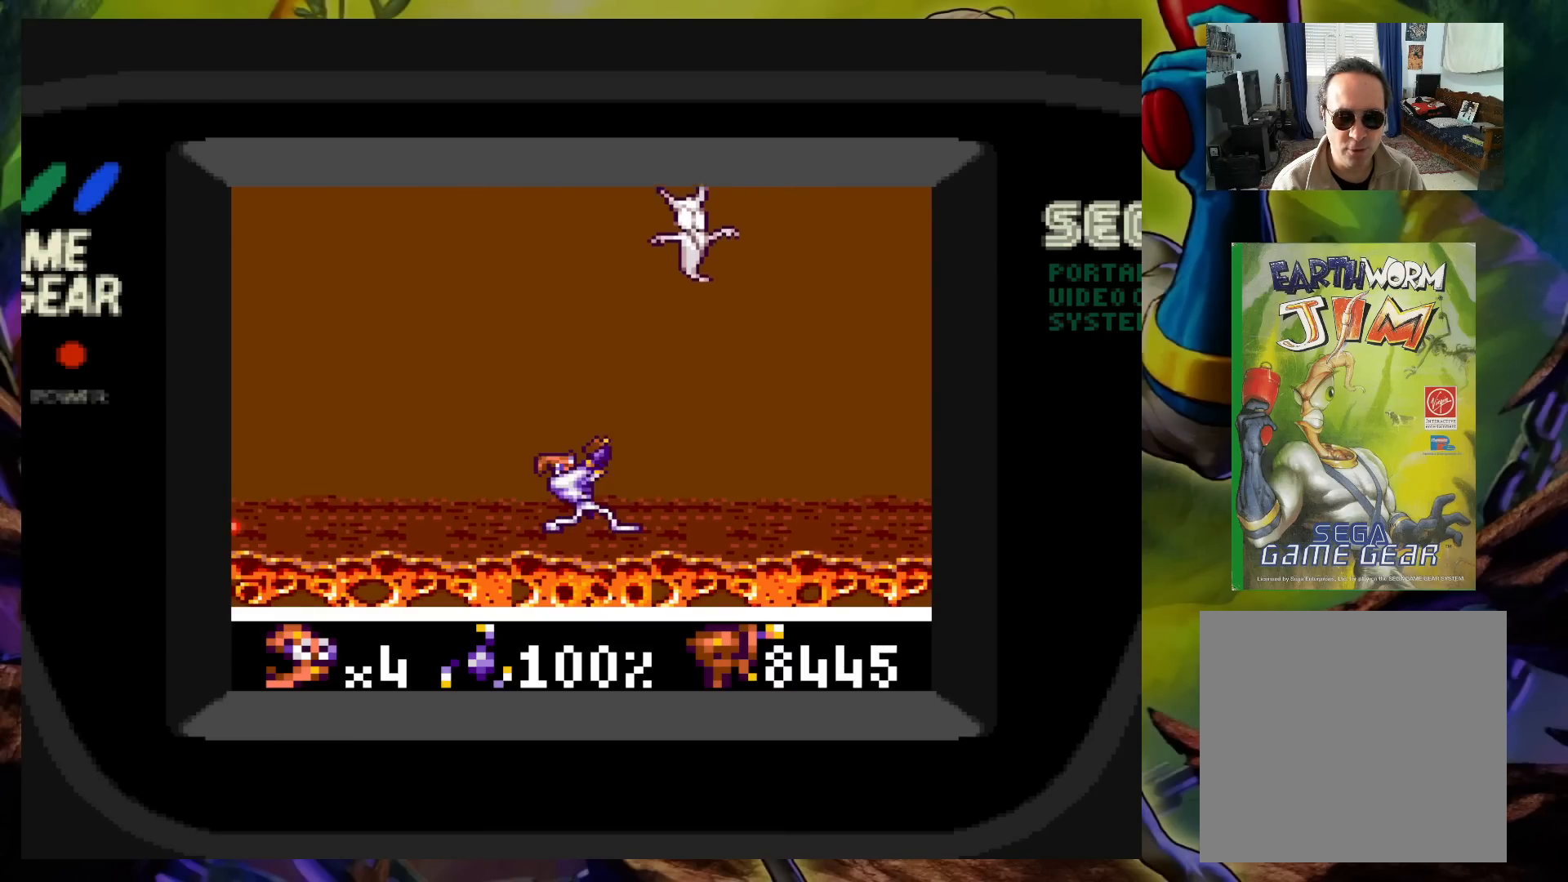
Gameplay with a controller (Xbox layout); each line is a JSON object with the inputs held at the frame after it. "events" lists button and stick changes between this image and that frame as [ms after this image, input, new state], when the widget could be followed in between. Not read: L3 R3 left_stick right_stick.
{"buttons": ["A", "DPAD_RIGHT"], "events": [[217, "DPAD_RIGHT", "up"], [217, "DPAD_UP", "up"], [217, "X", "up"], [433, "A", "down"], [450, "DPAD_RIGHT", "down"]]}
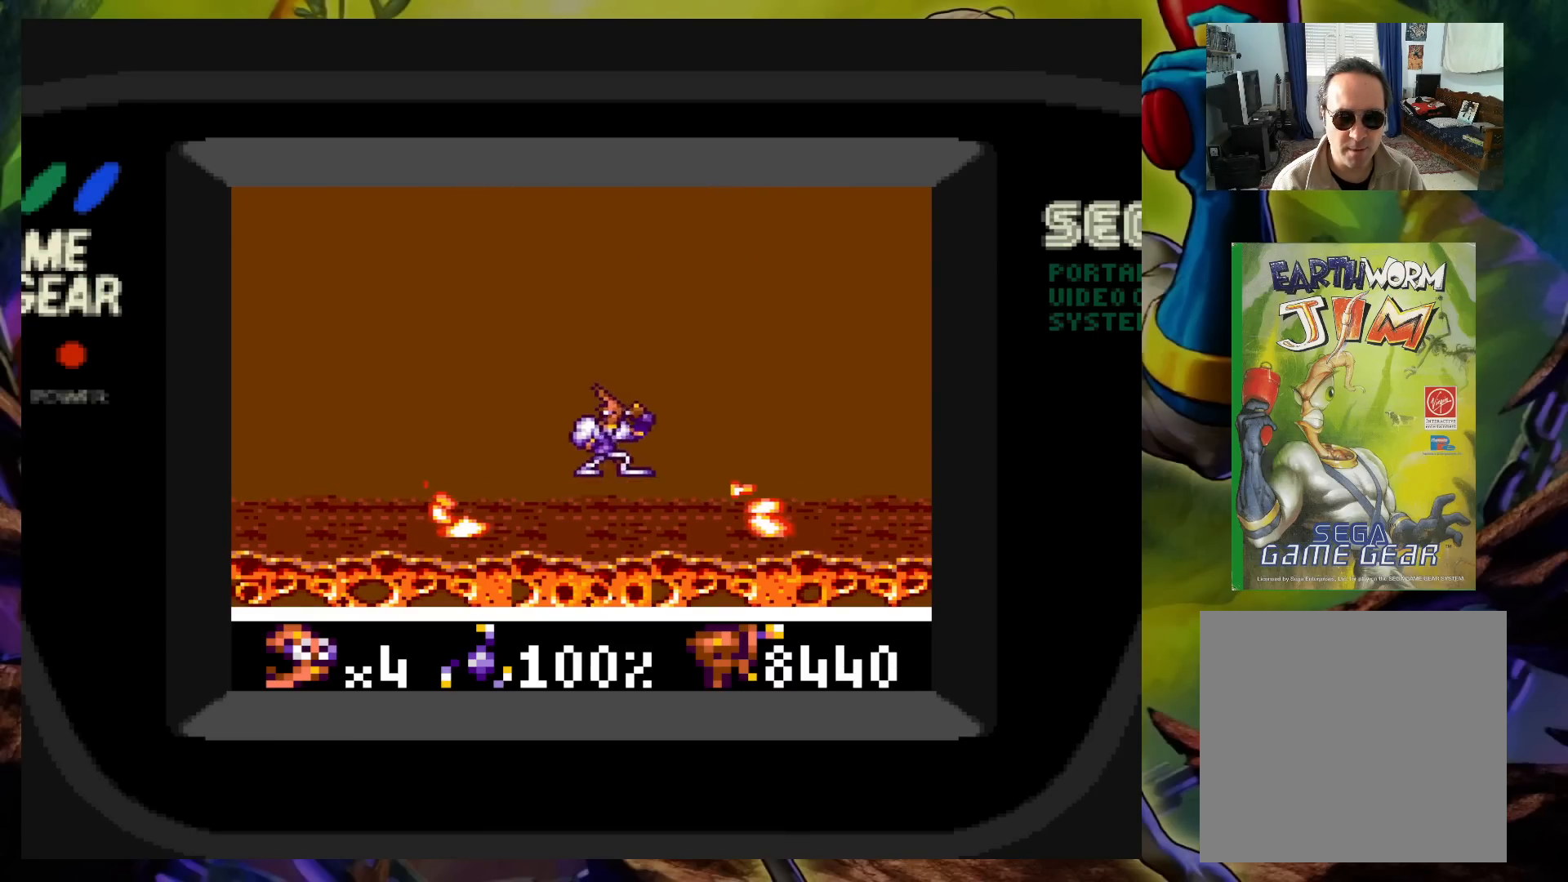
{"buttons": ["DPAD_RIGHT"]}
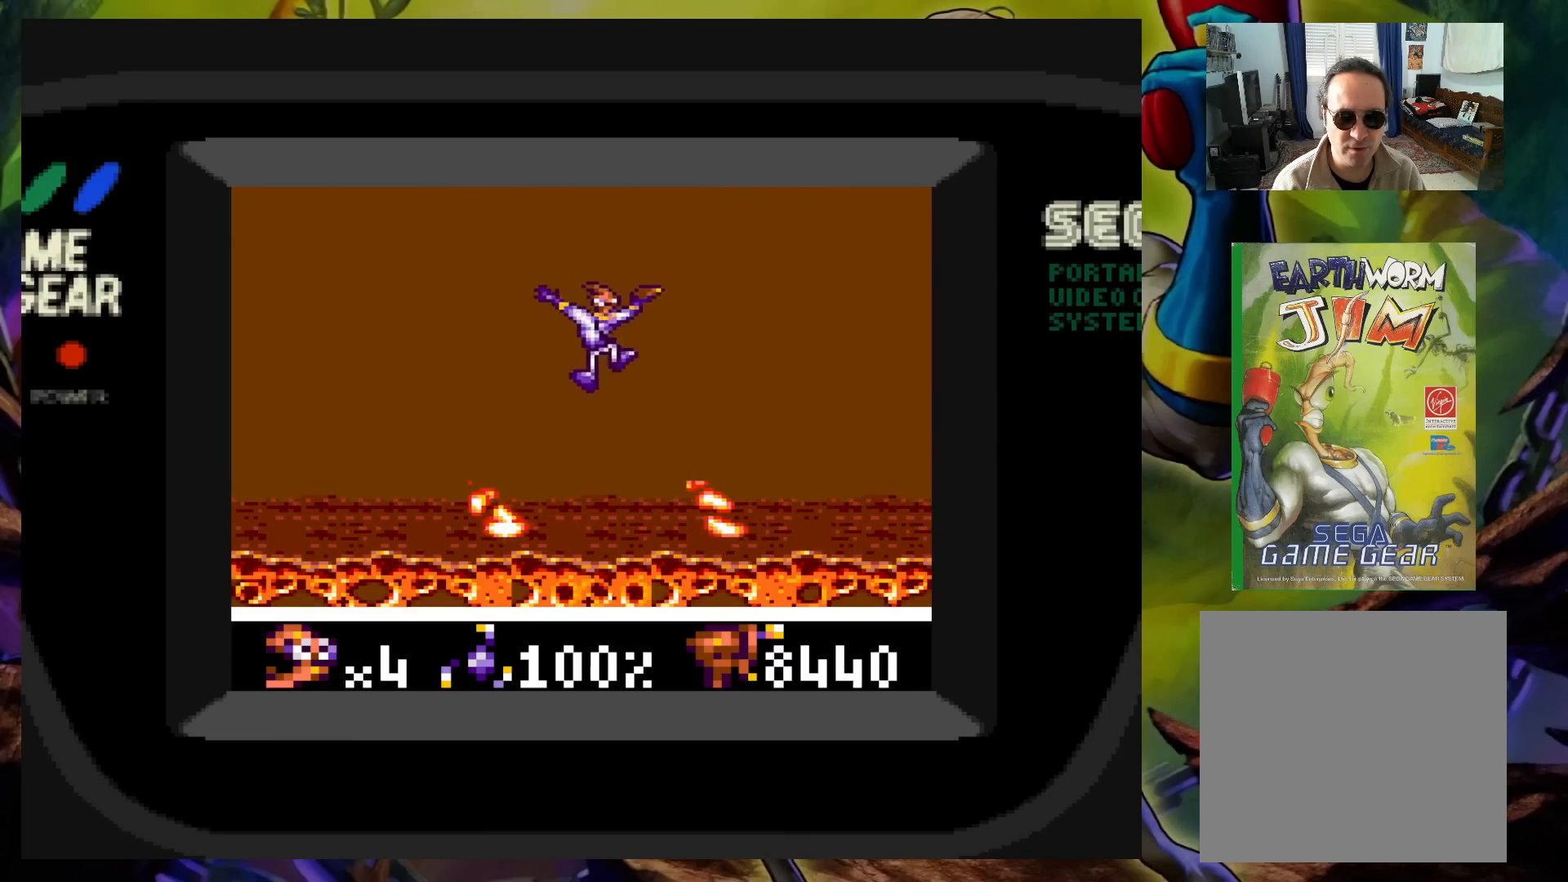
{"buttons": [], "events": [[50, "DPAD_RIGHT", "up"]]}
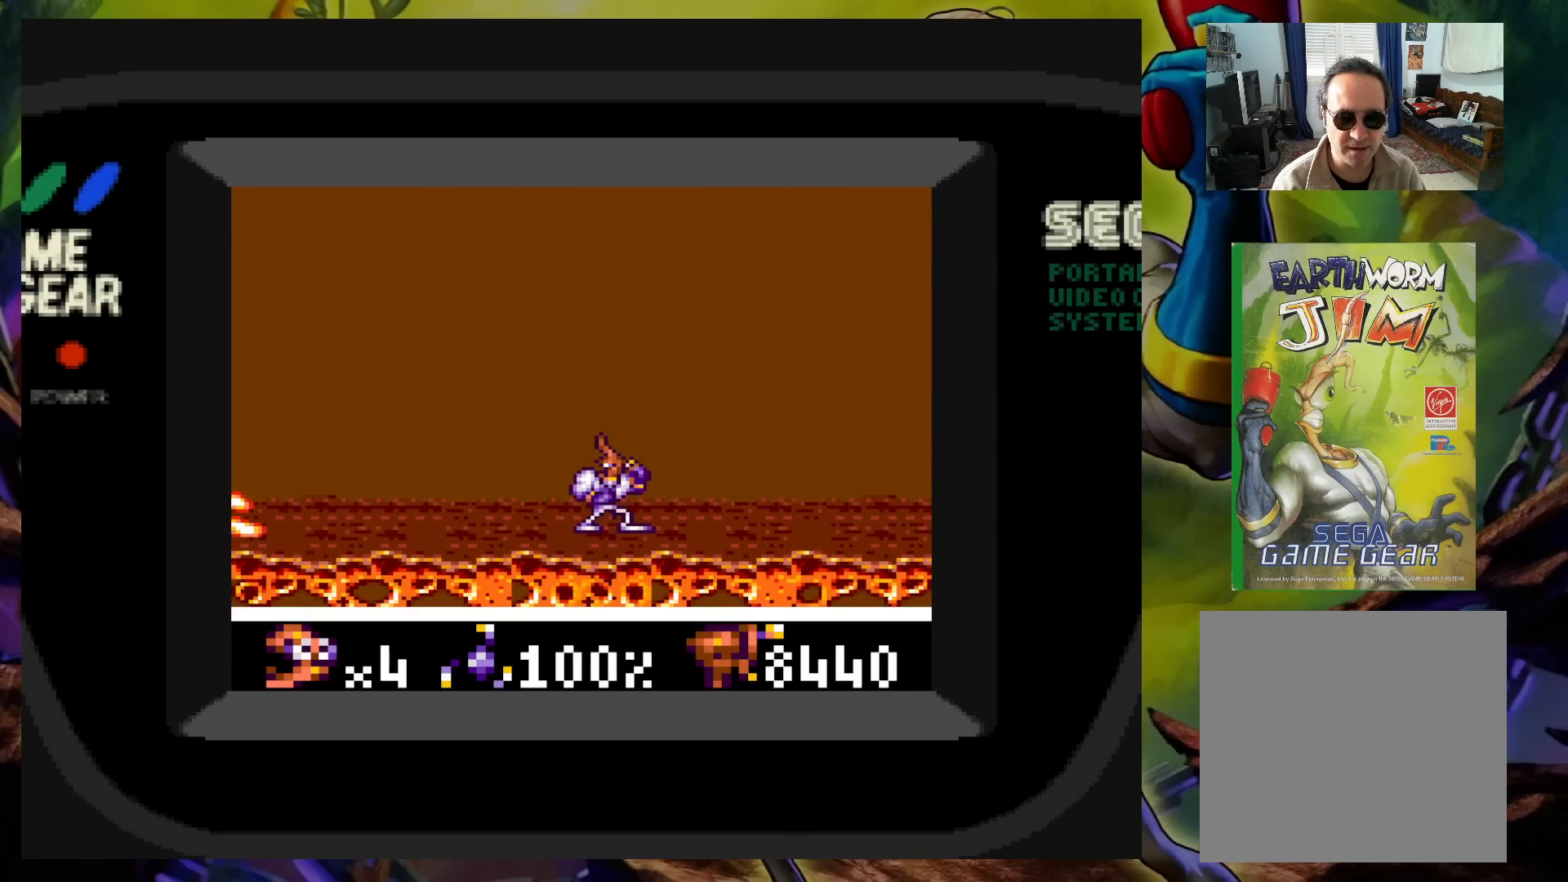
{"buttons": [], "events": []}
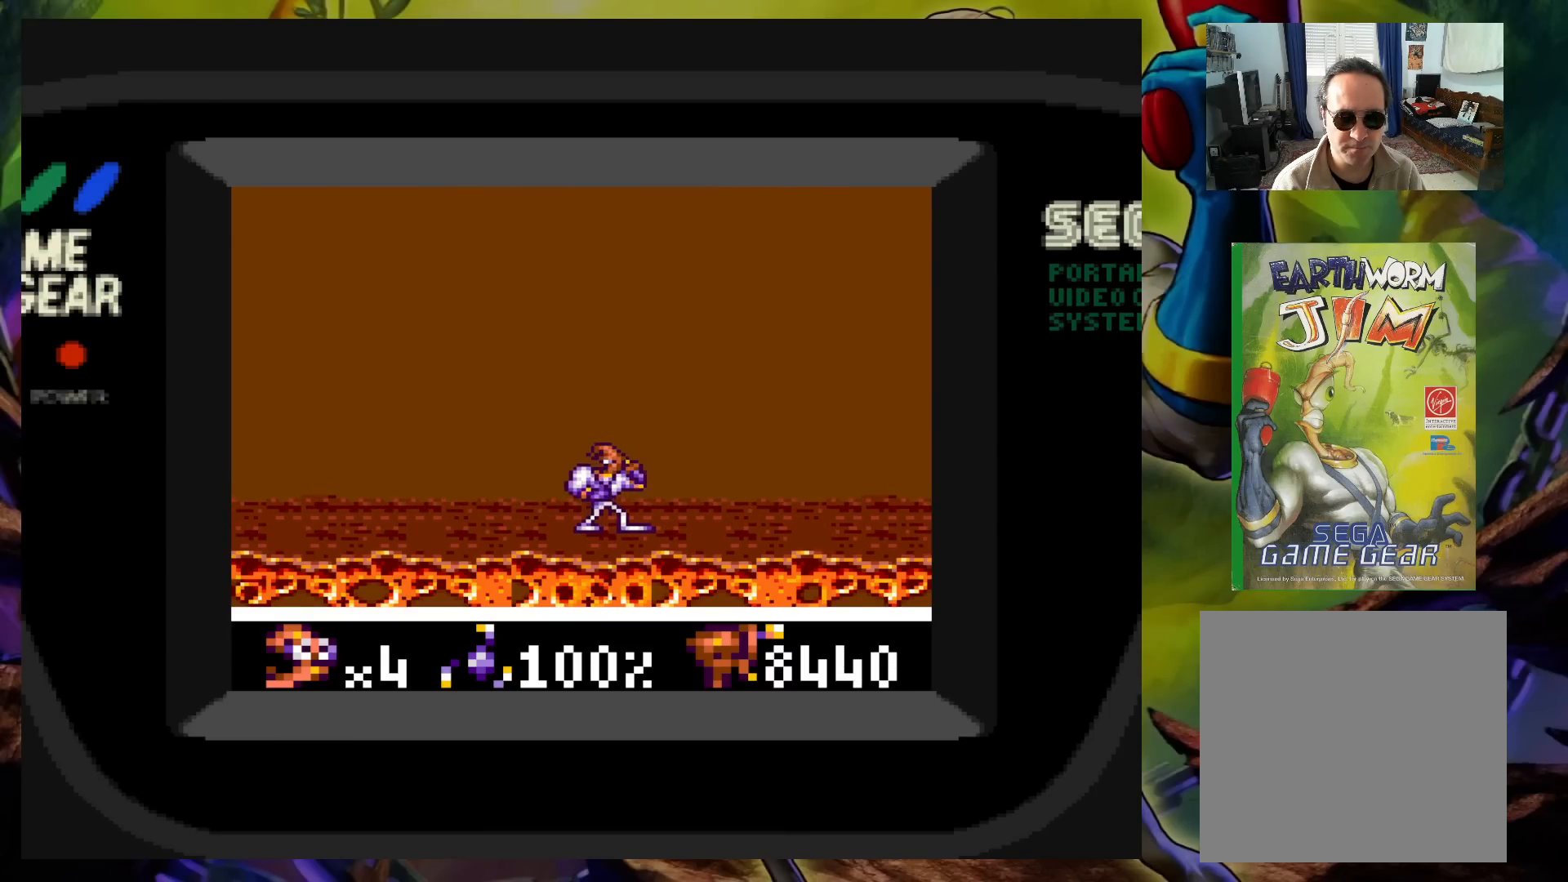
{"buttons": [], "events": []}
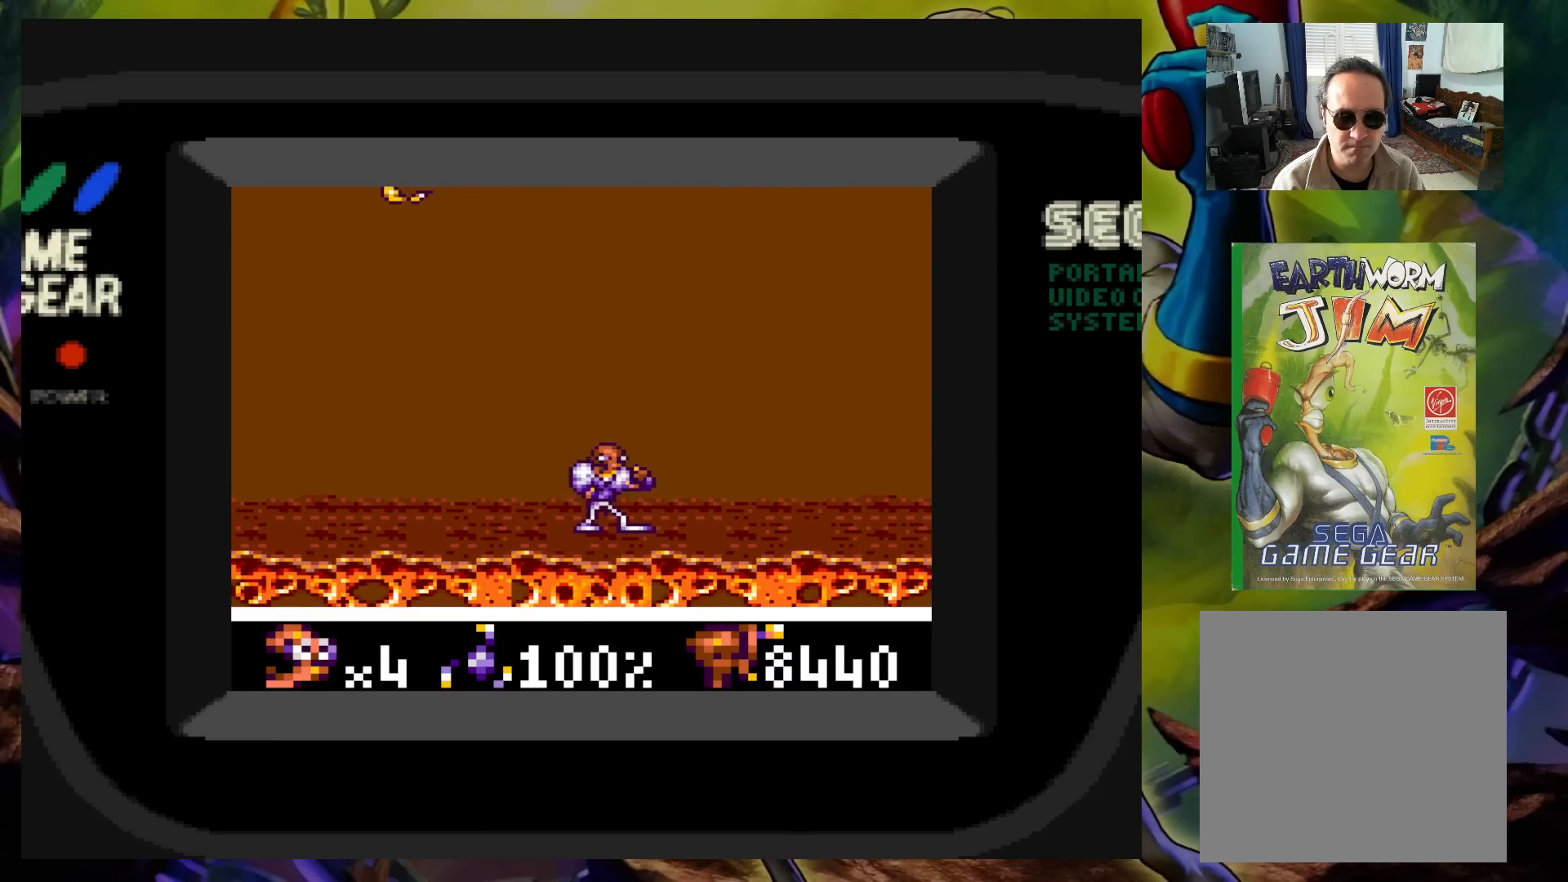
{"buttons": ["X", "DPAD_UP", "DPAD_LEFT"], "events": [[183, "DPAD_UP", "down"], [233, "DPAD_LEFT", "down"], [233, "X", "down"]]}
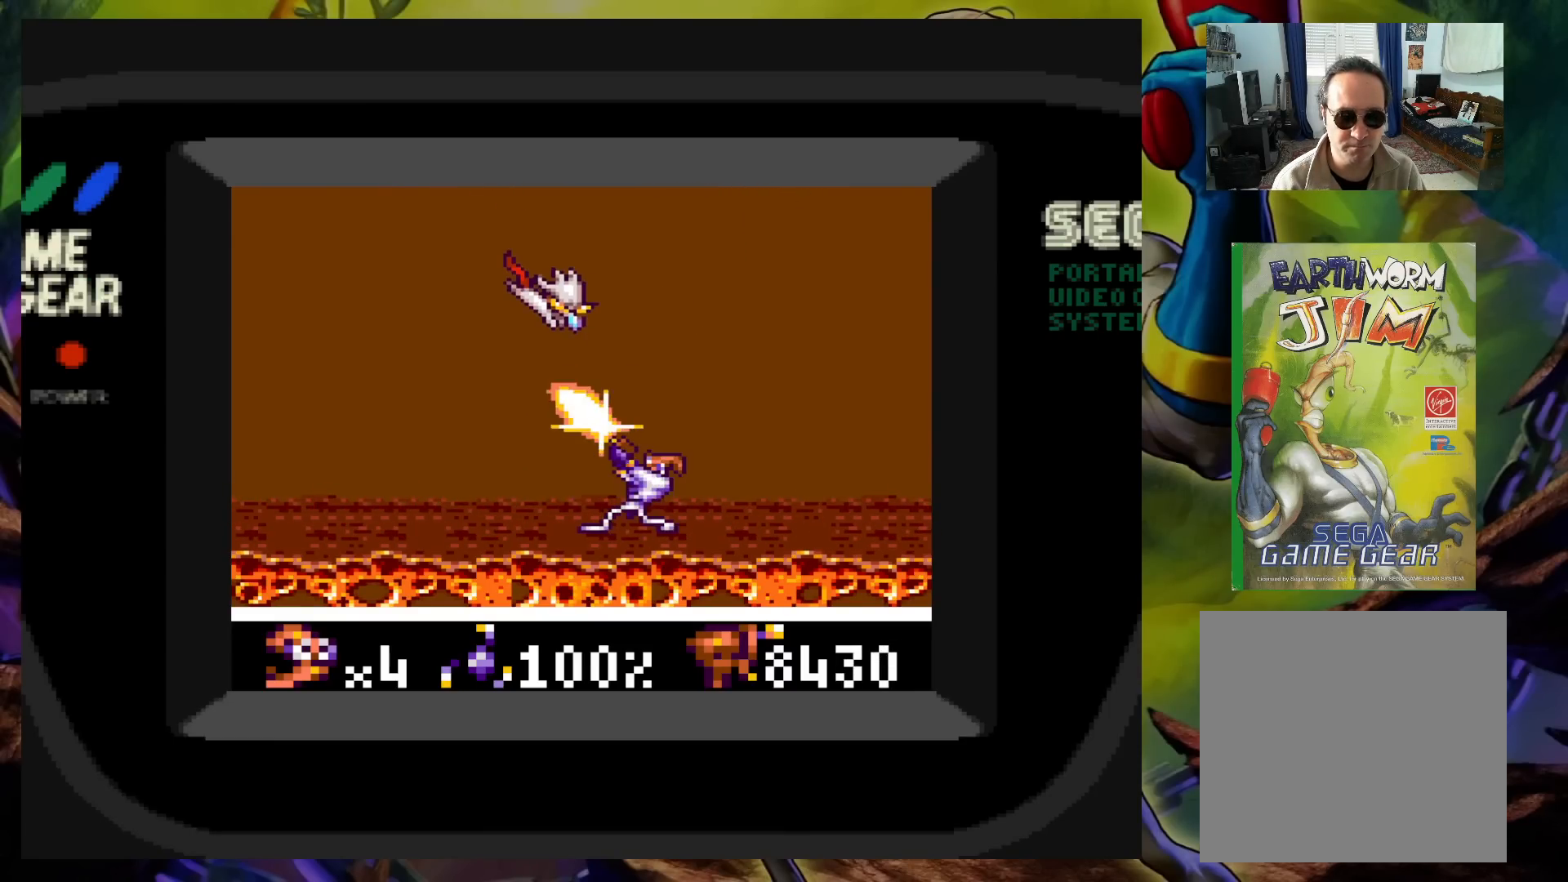
{"buttons": ["A"], "events": [[283, "X", "up"], [300, "DPAD_LEFT", "up"], [300, "DPAD_UP", "up"], [433, "A", "down"]]}
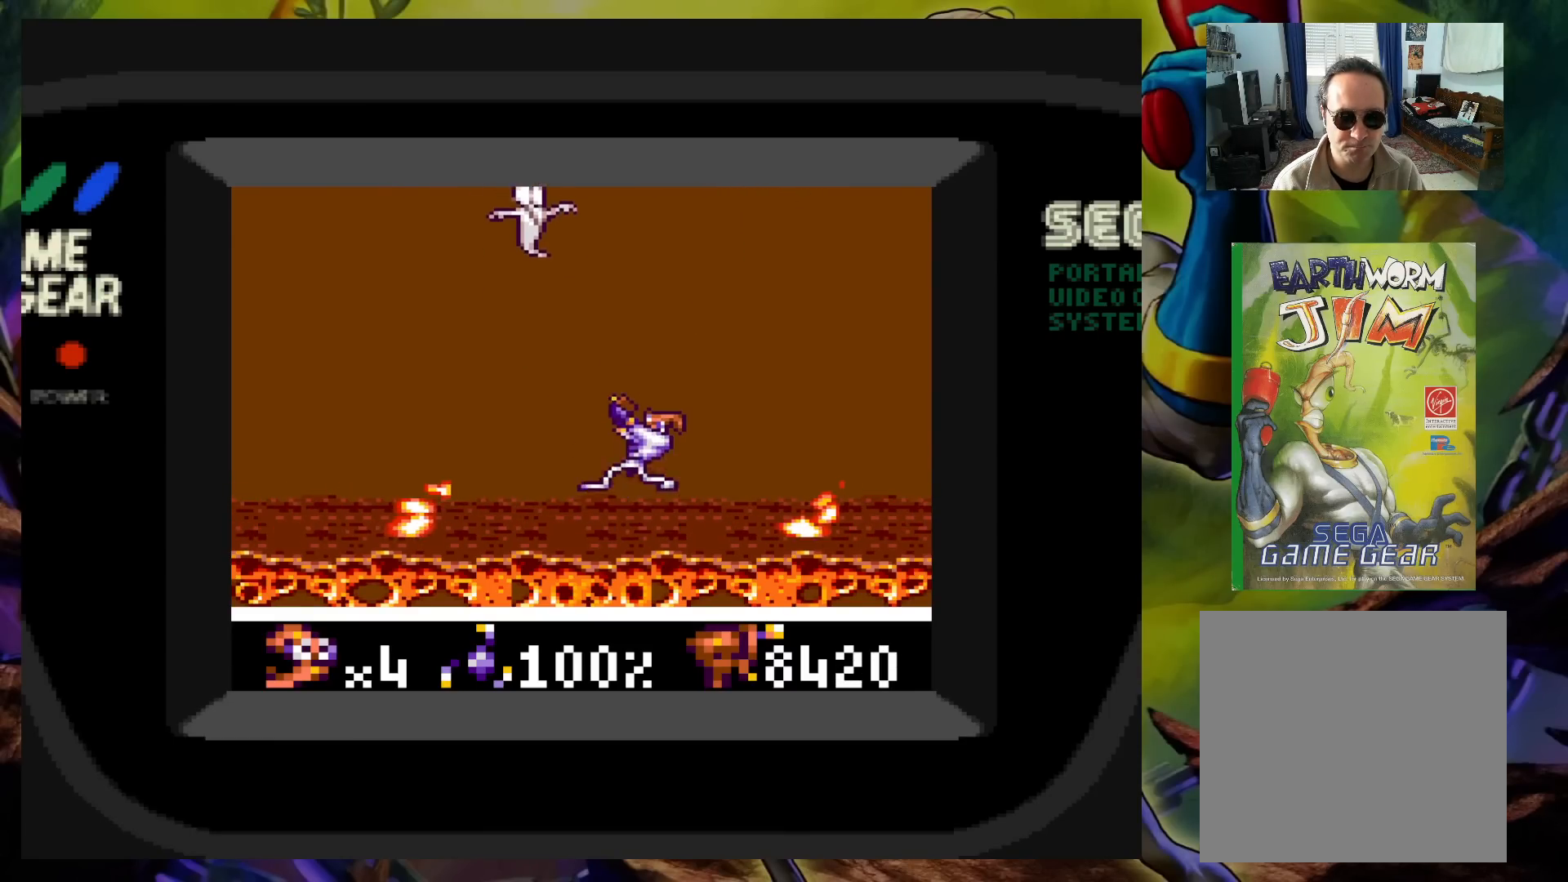
{"buttons": ["DPAD_RIGHT"]}
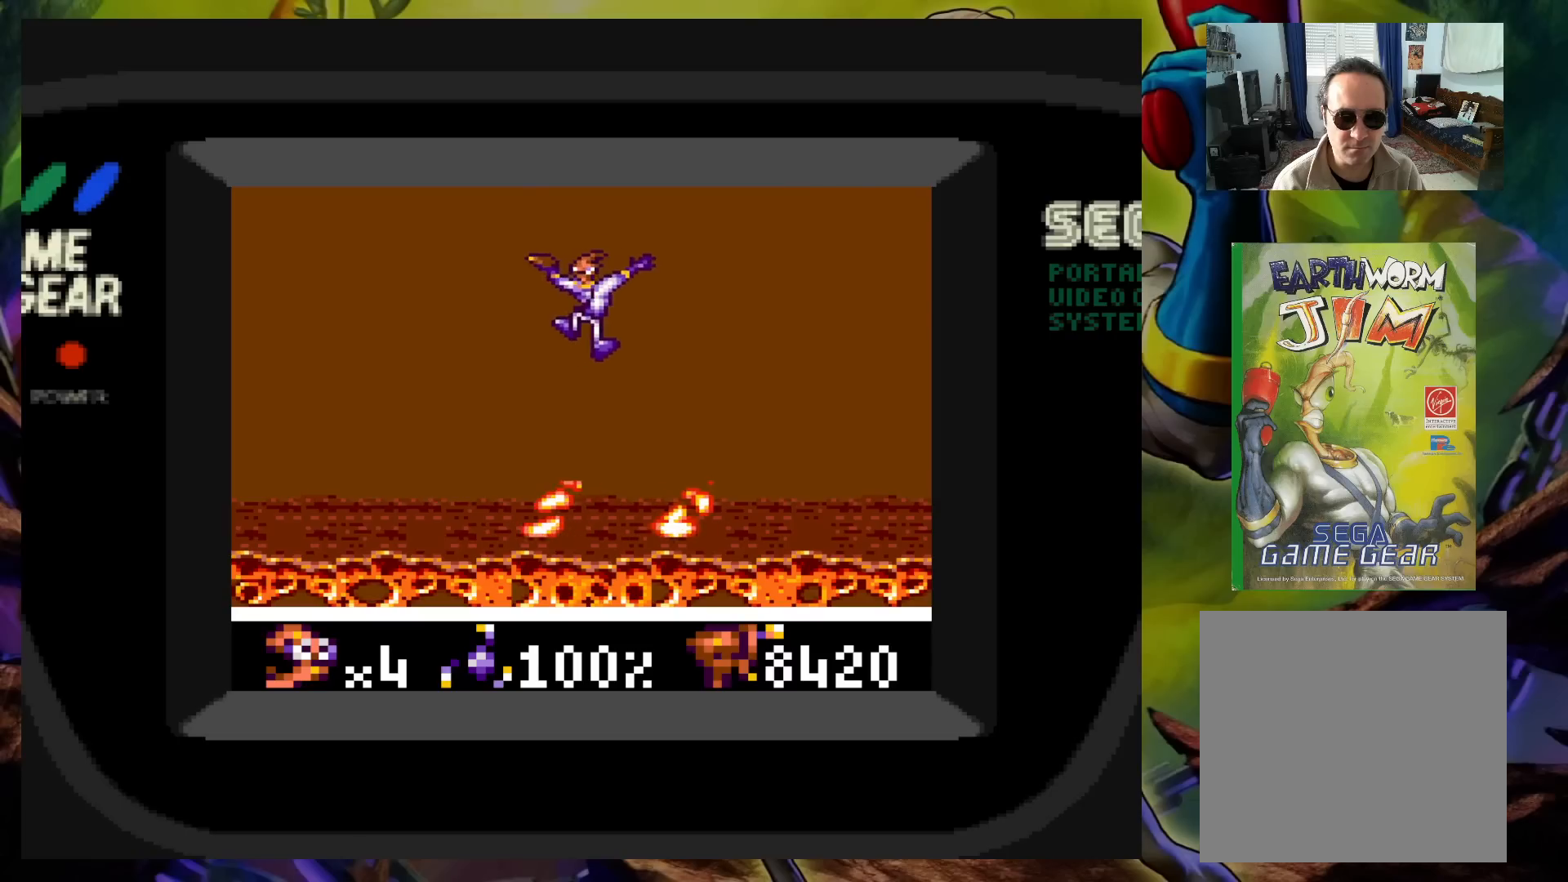
{"buttons": [], "events": [[50, "DPAD_RIGHT", "up"]]}
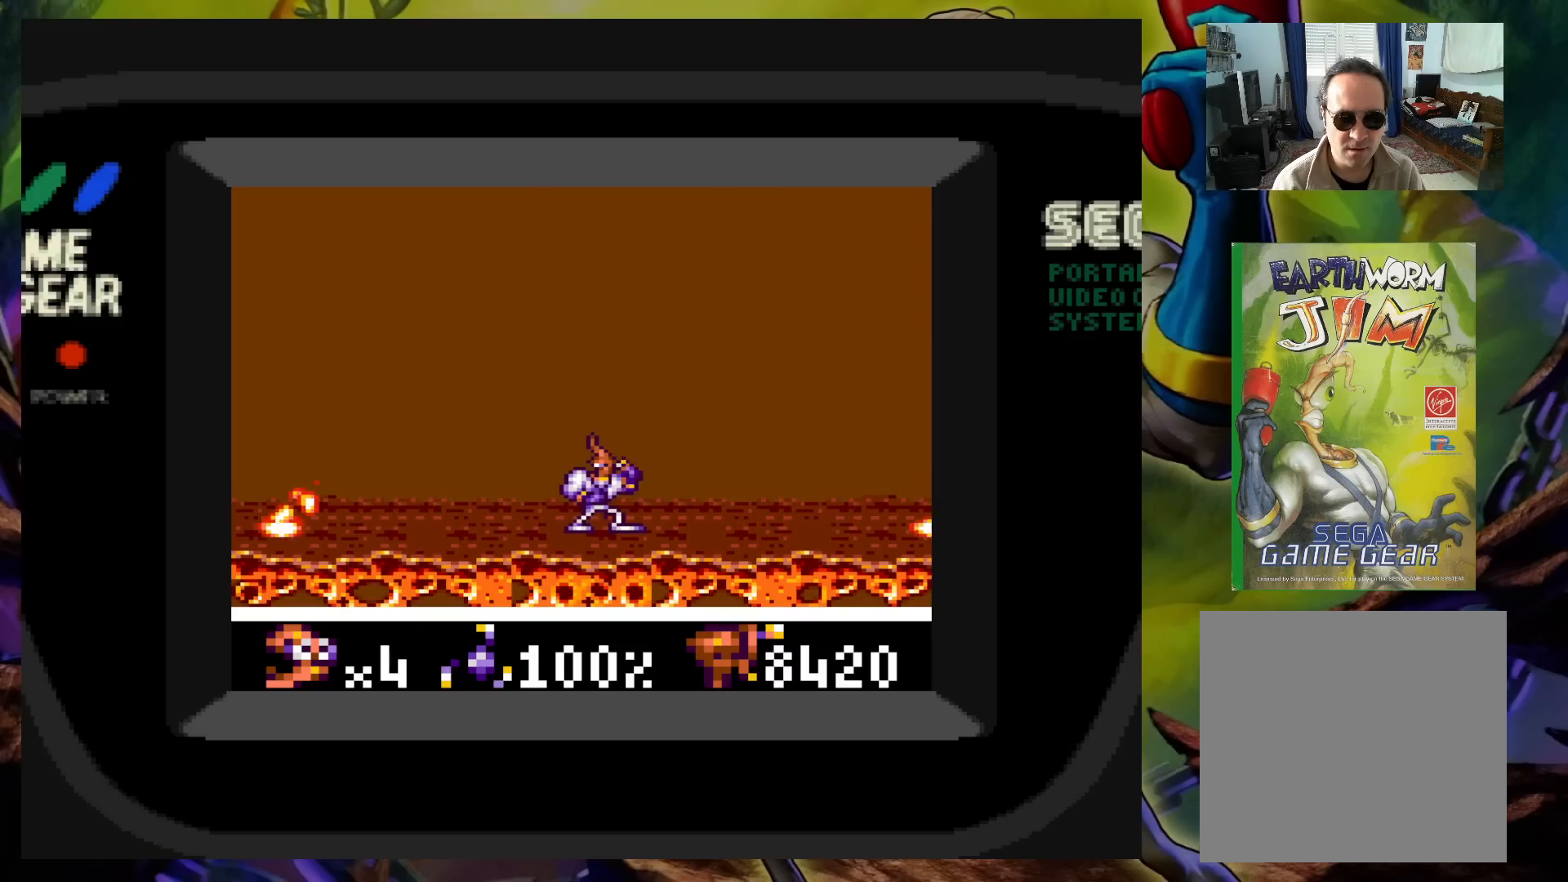
{"buttons": [], "events": []}
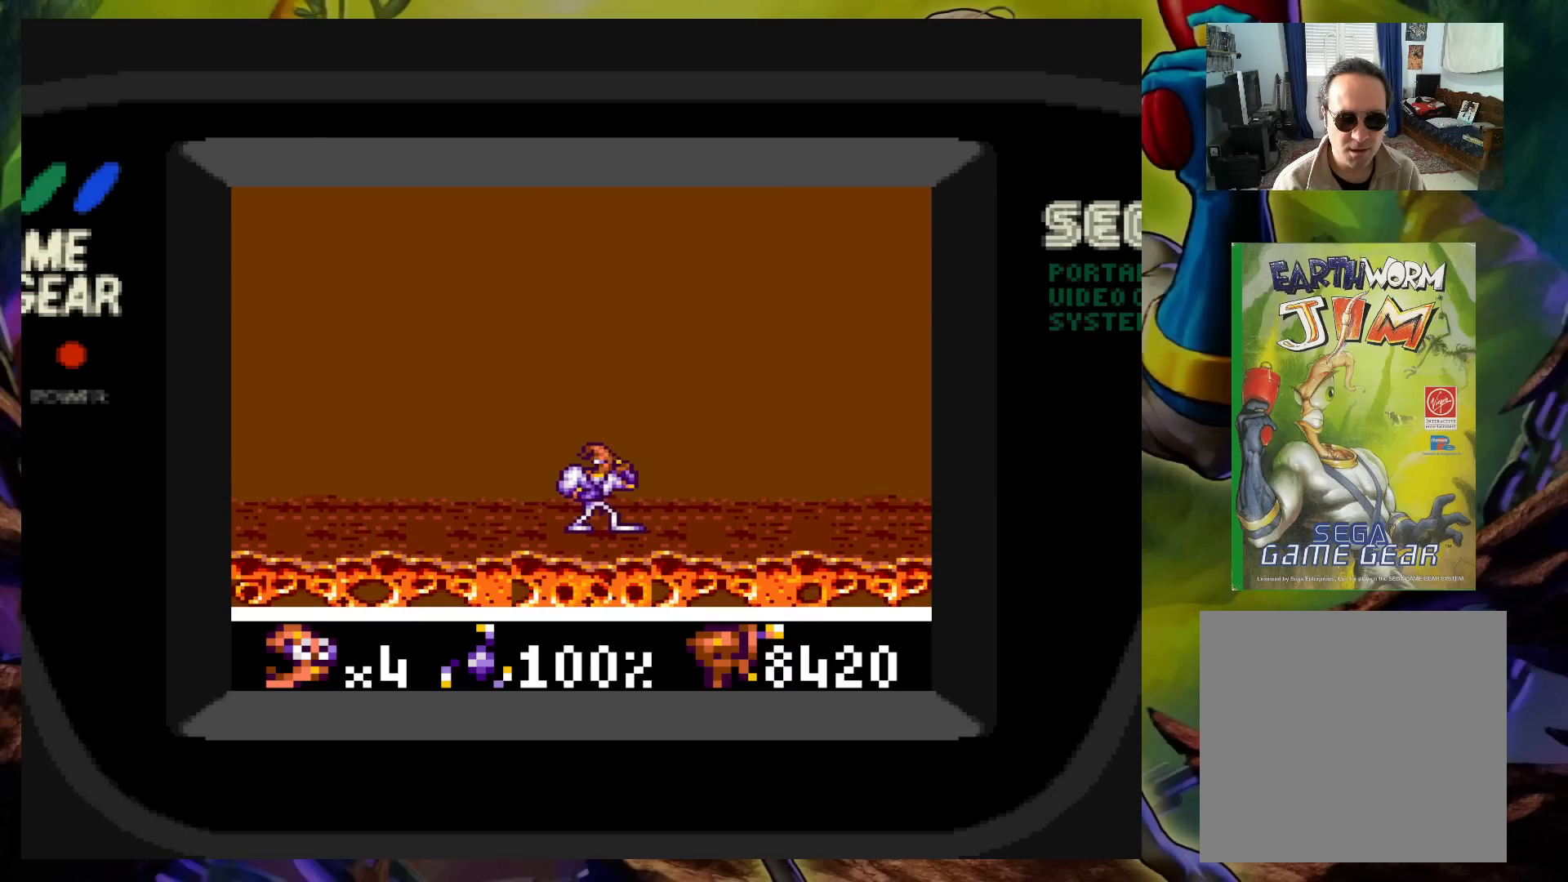
{"buttons": [], "events": []}
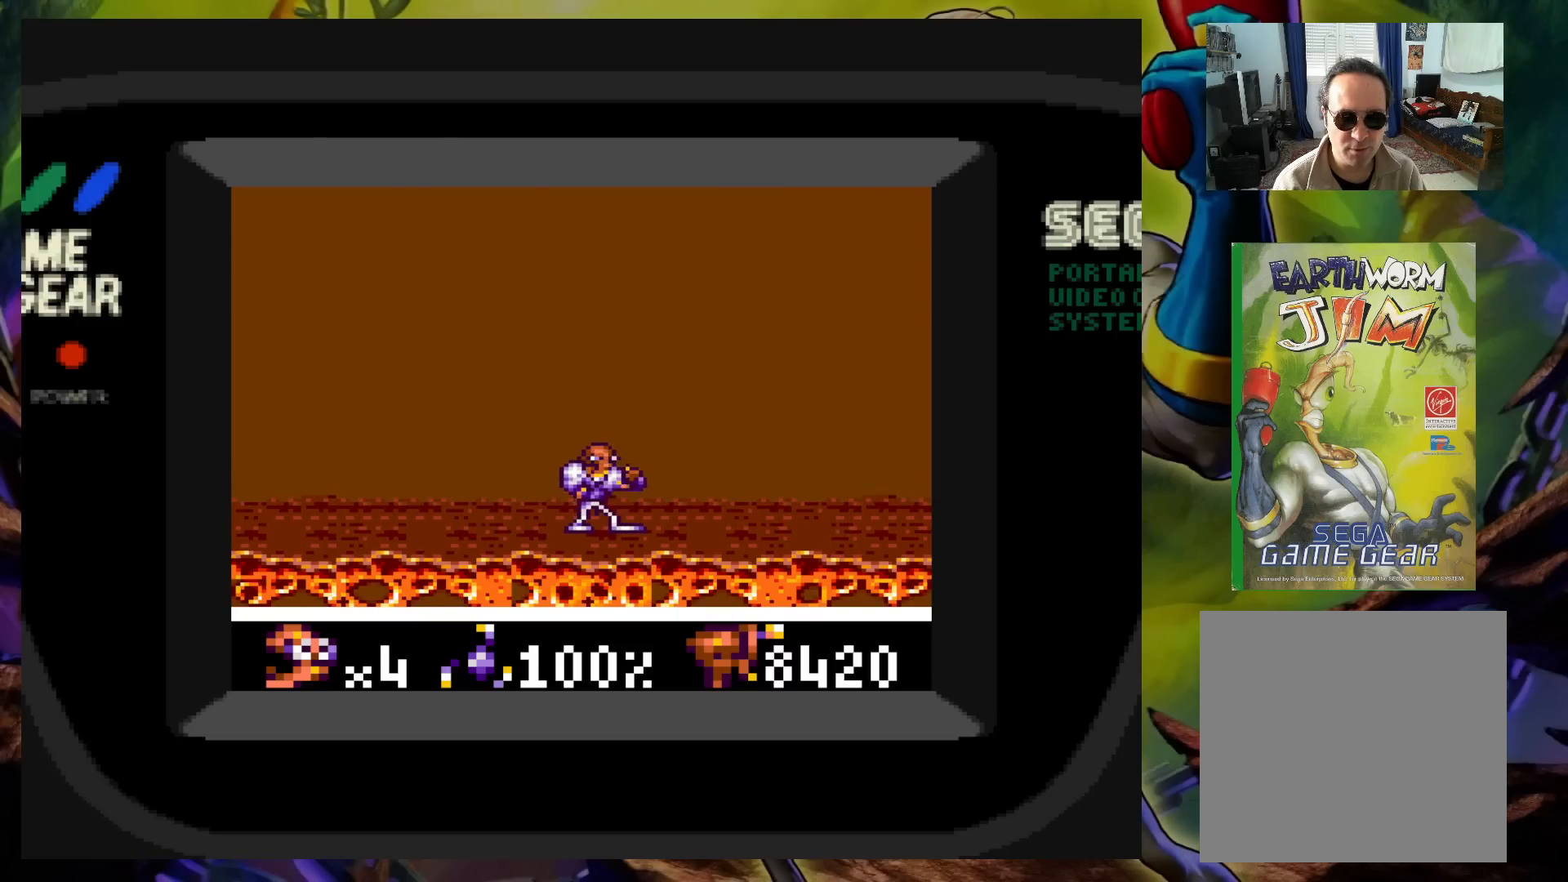
{"buttons": ["X", "DPAD_UP", "DPAD_LEFT"], "events": [[467, "DPAD_UP", "down"], [483, "DPAD_LEFT", "down"], [500, "X", "down"]]}
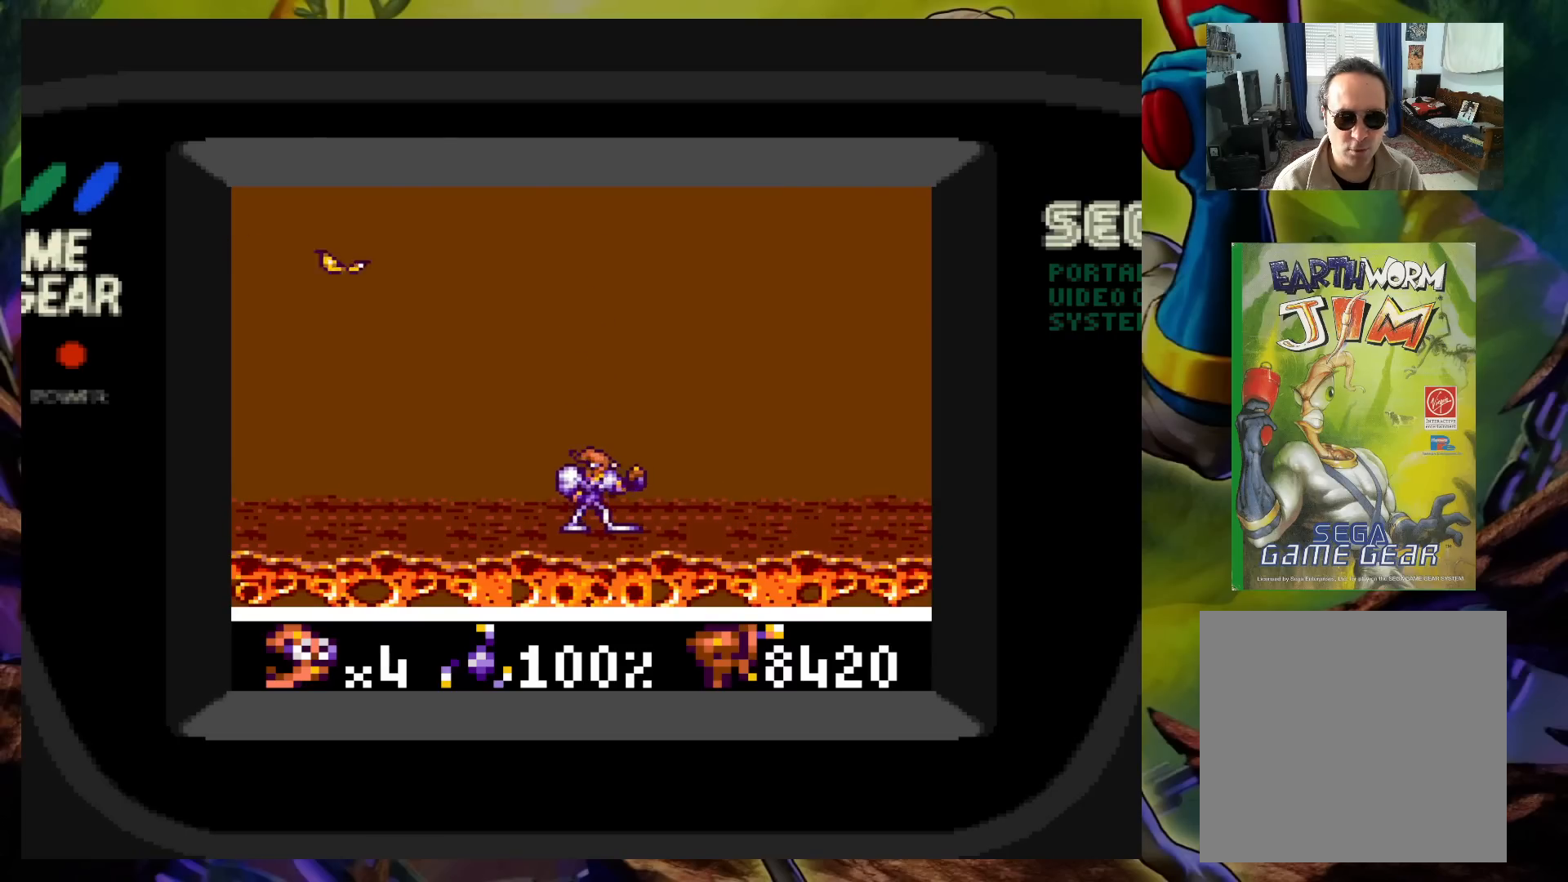
{"buttons": ["X", "DPAD_UP", "DPAD_LEFT"], "events": []}
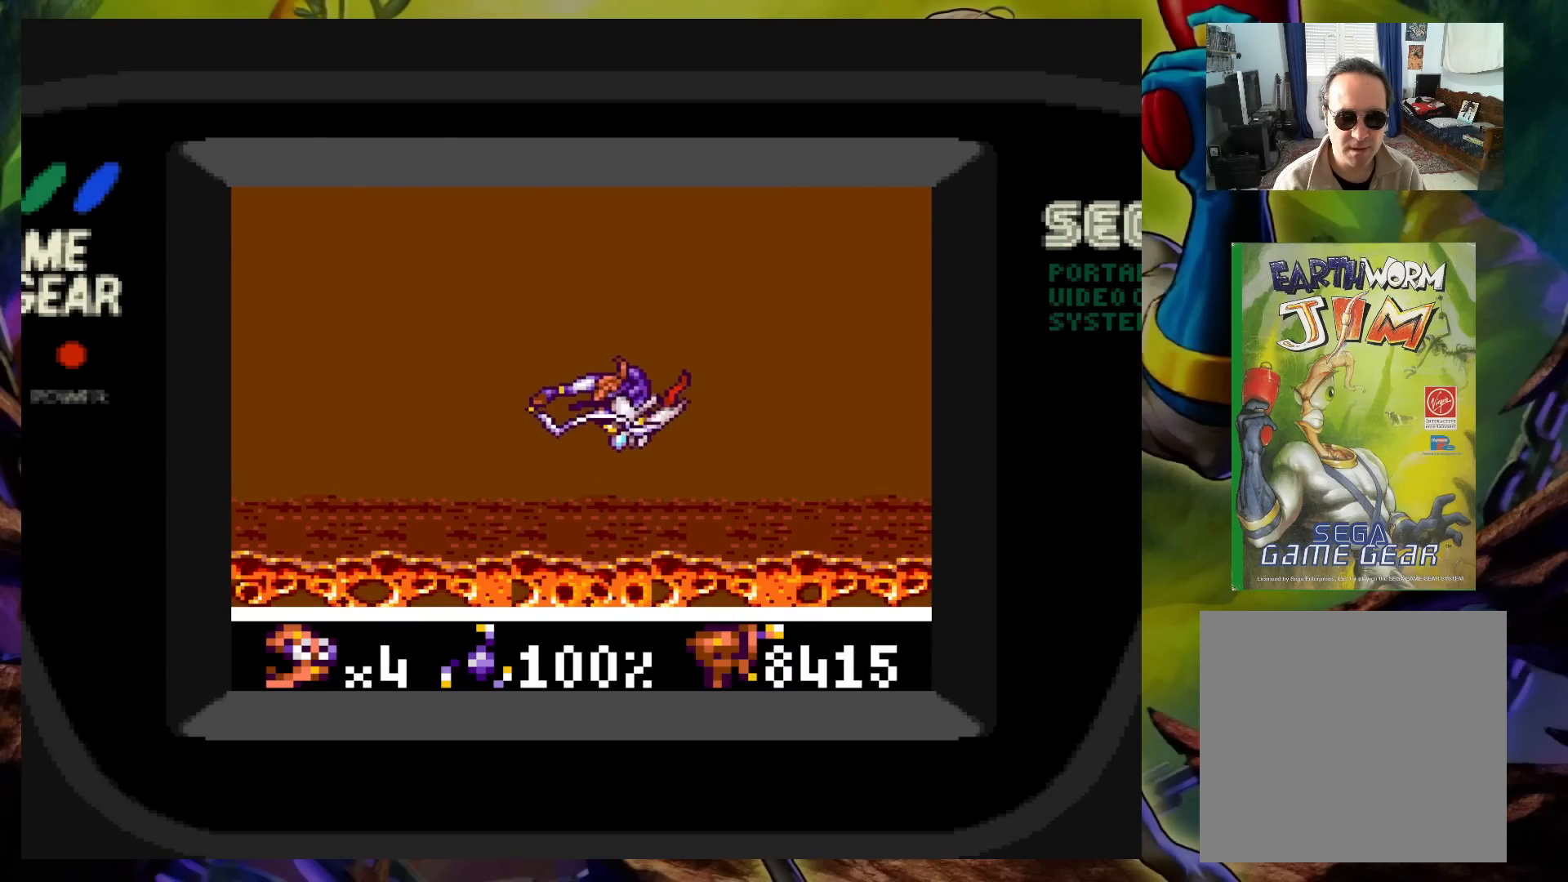
{"buttons": []}
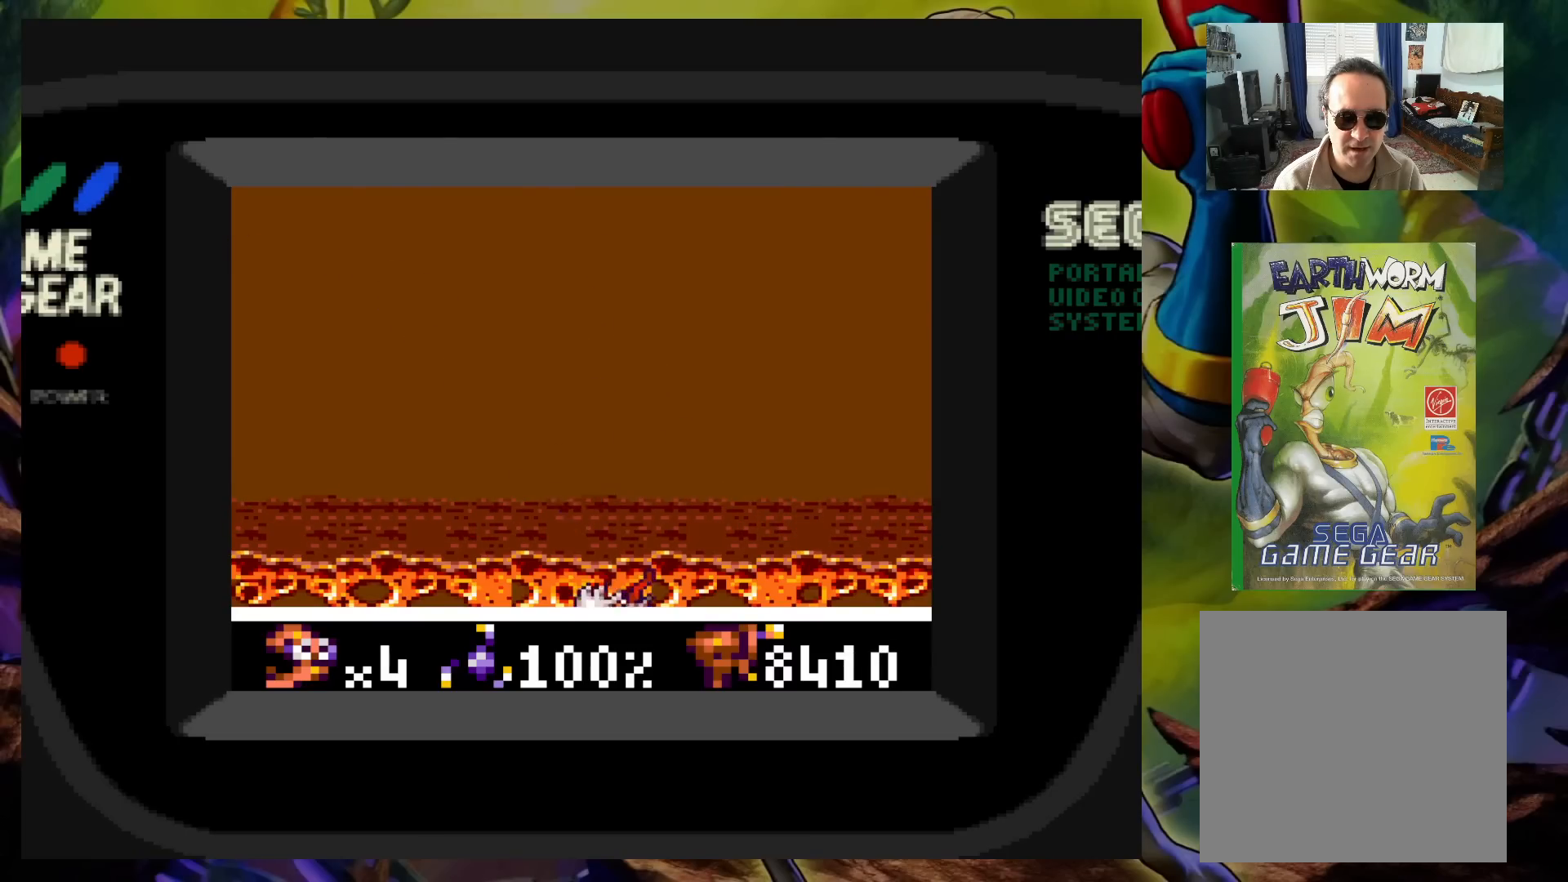
{"buttons": [], "events": []}
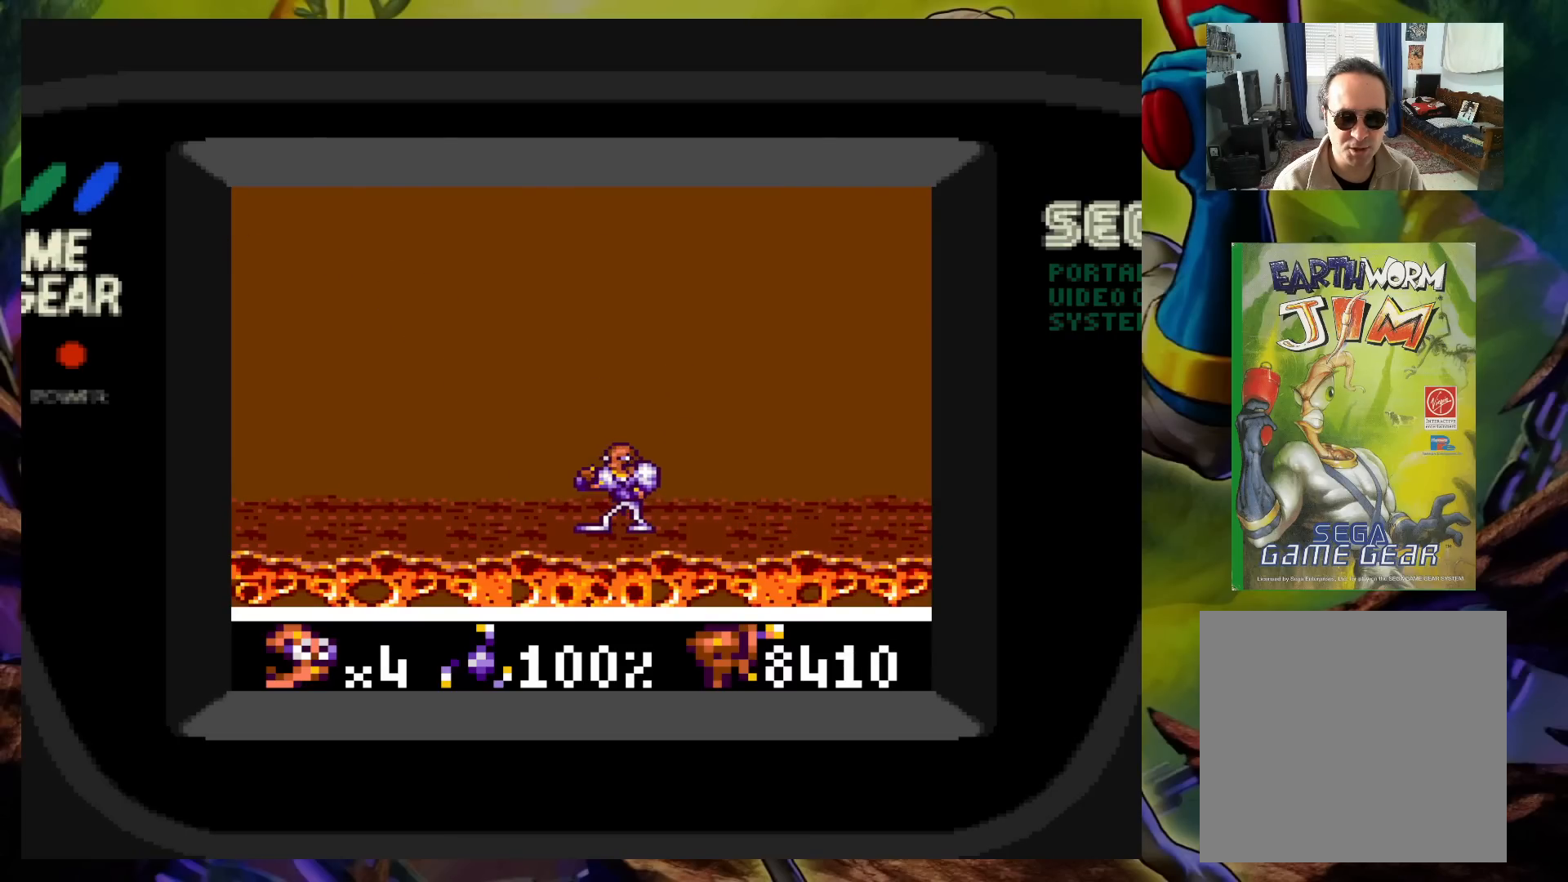
{"buttons": [], "events": []}
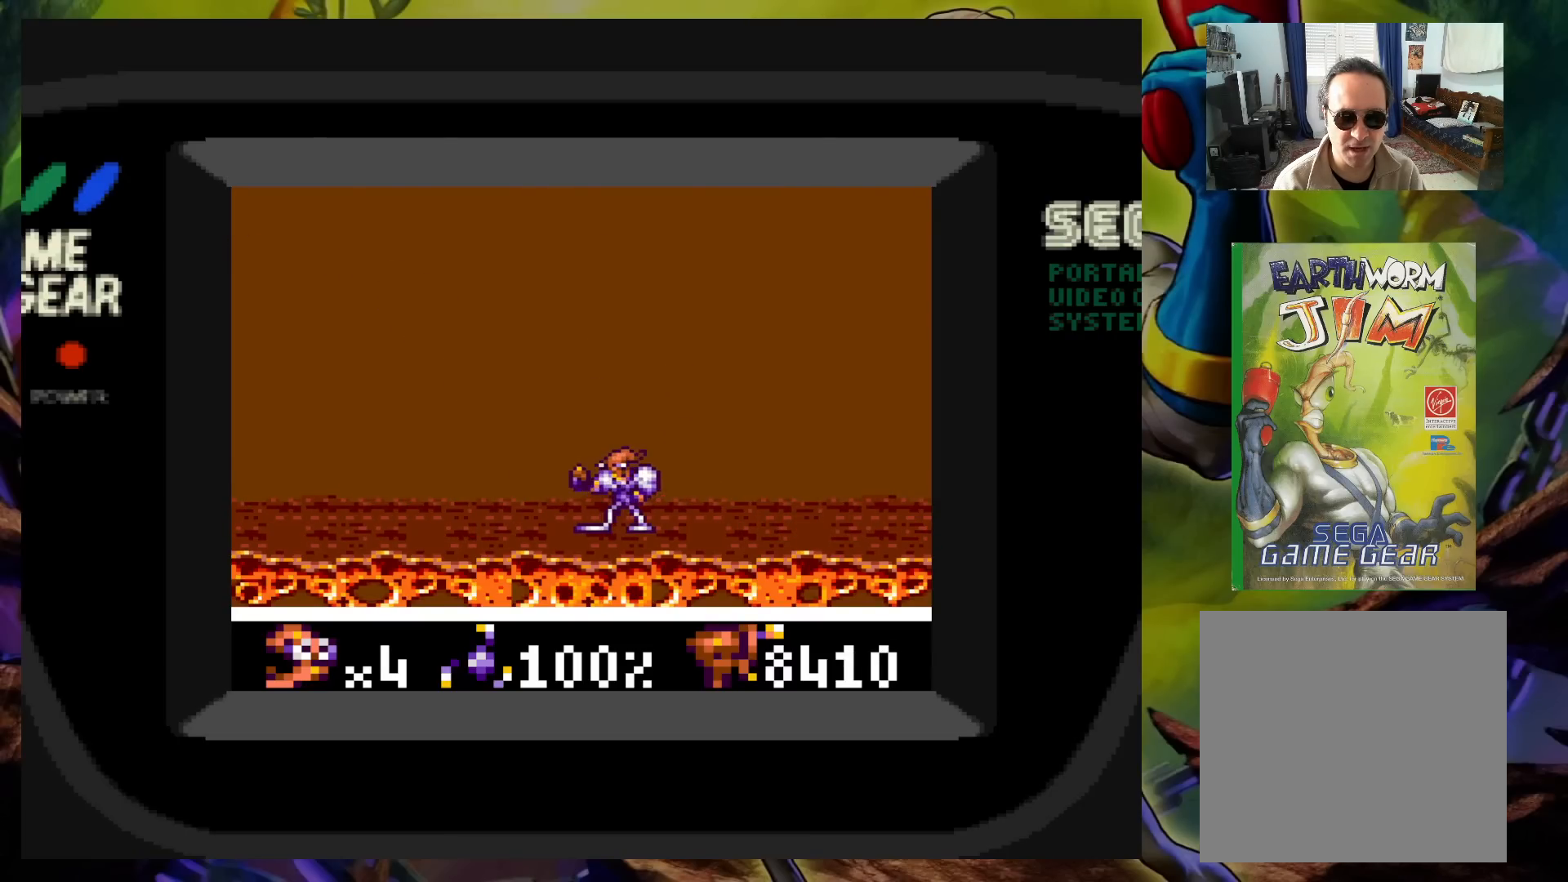
{"buttons": [], "events": []}
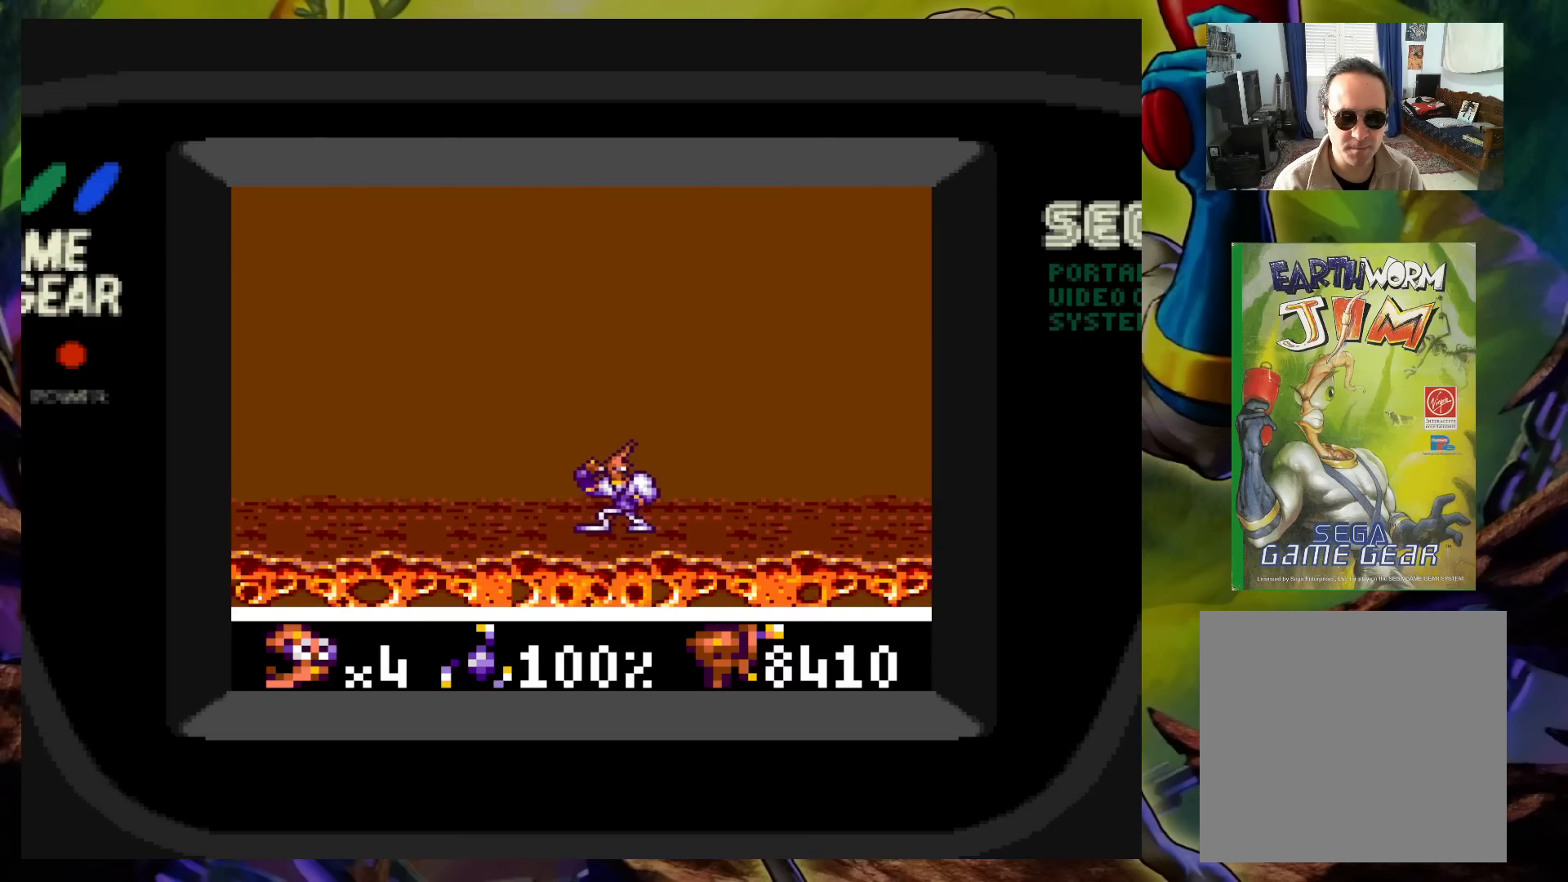
{"buttons": [], "events": [[383, "DPAD_LEFT", "down"], [483, "DPAD_LEFT", "up"]]}
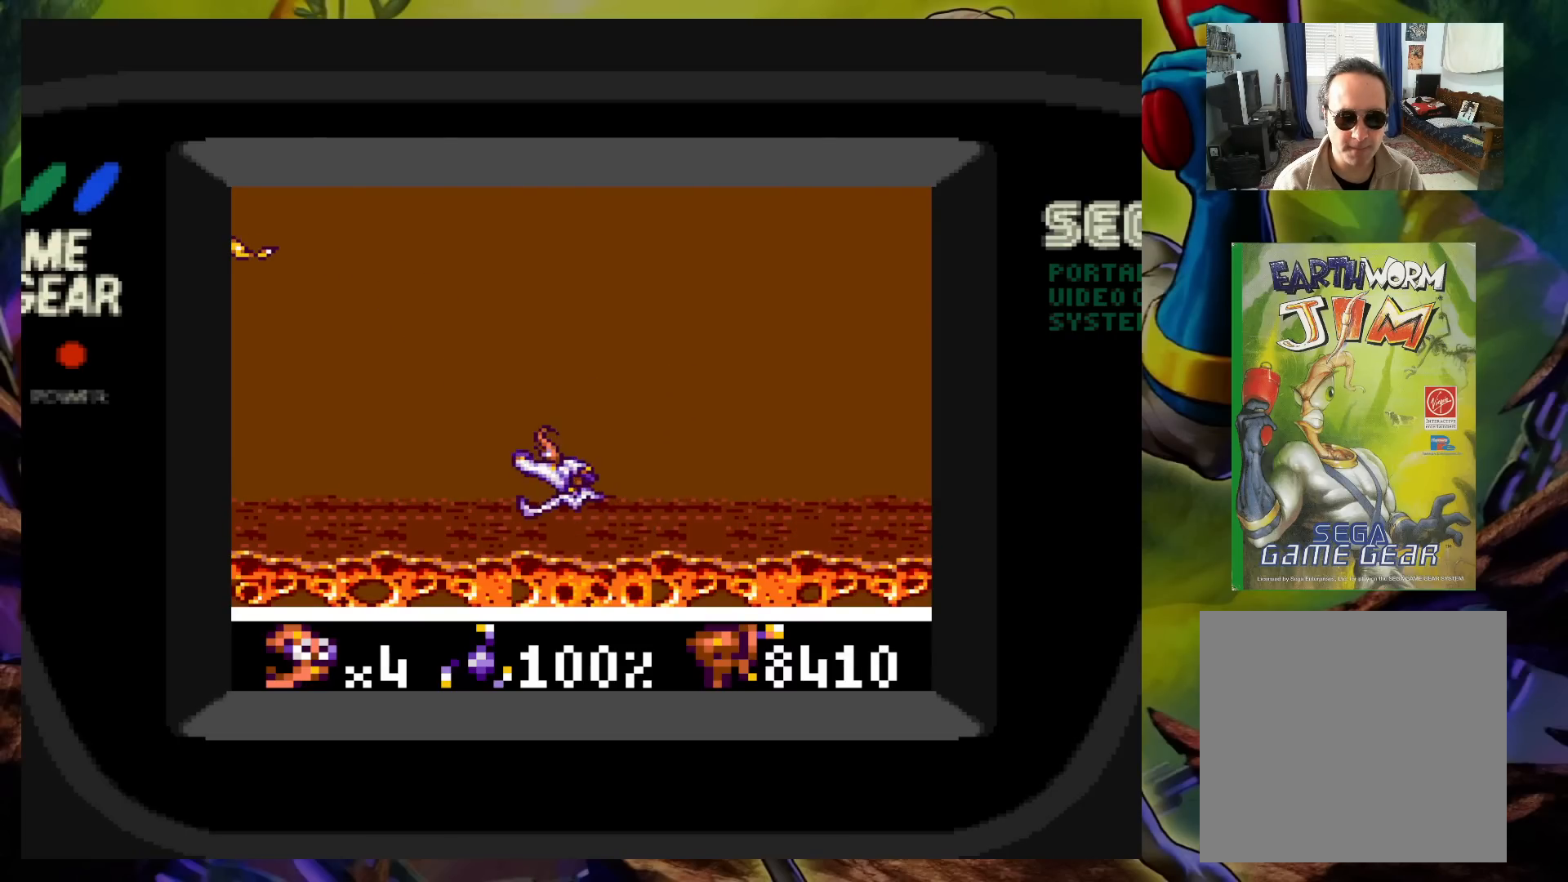
{"buttons": ["X", "DPAD_UP", "DPAD_LEFT"], "events": [[217, "DPAD_UP", "down"], [217, "X", "down"], [267, "DPAD_LEFT", "down"]]}
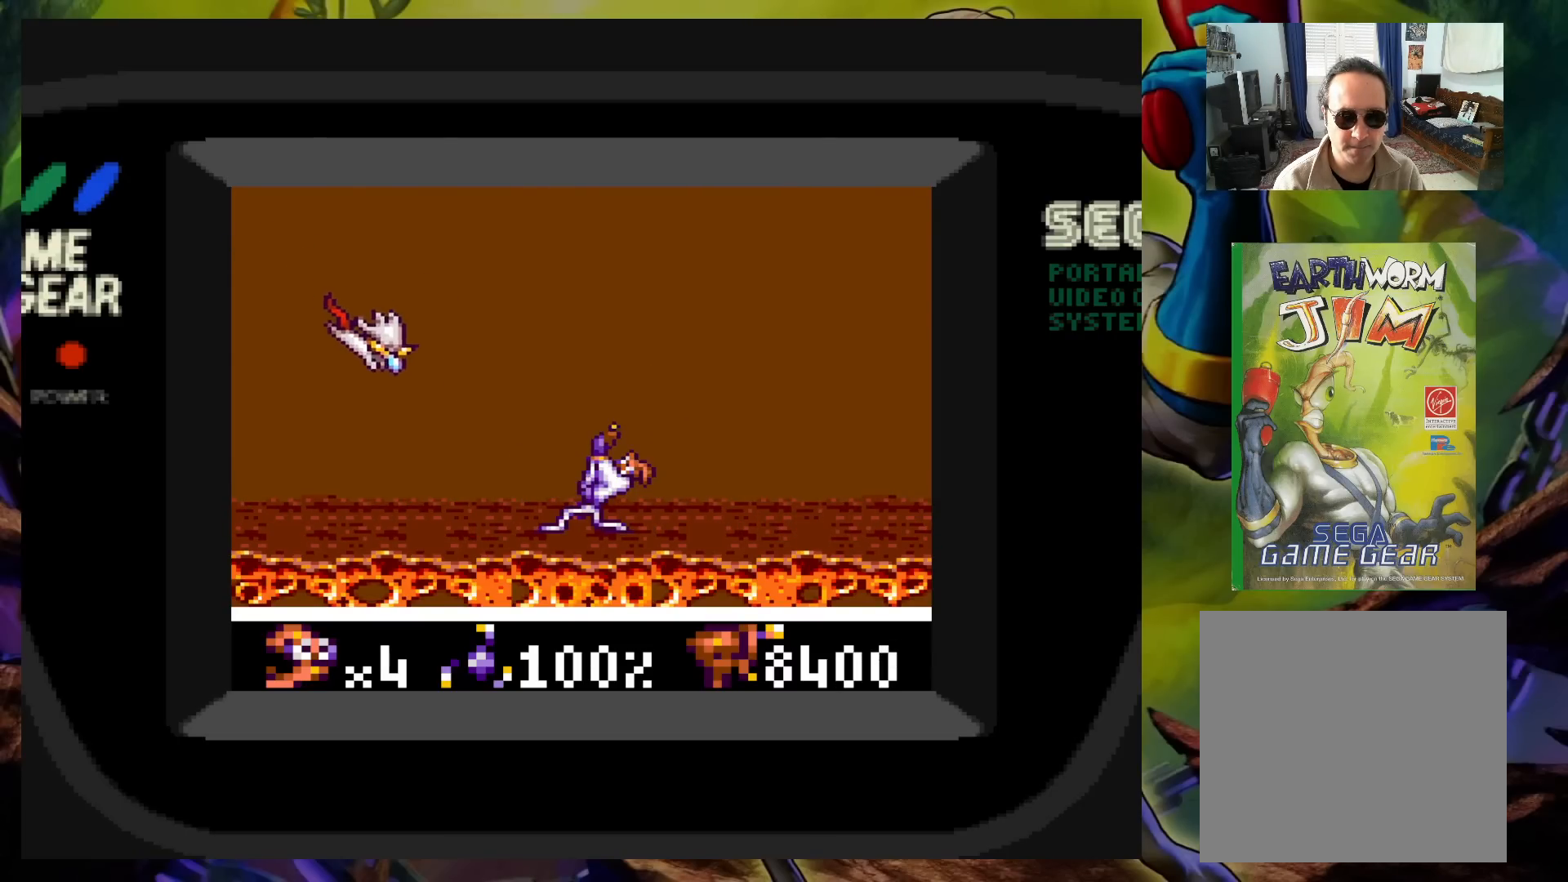
{"buttons": ["X", "DPAD_LEFT"], "events": [[250, "DPAD_UP", "up"]]}
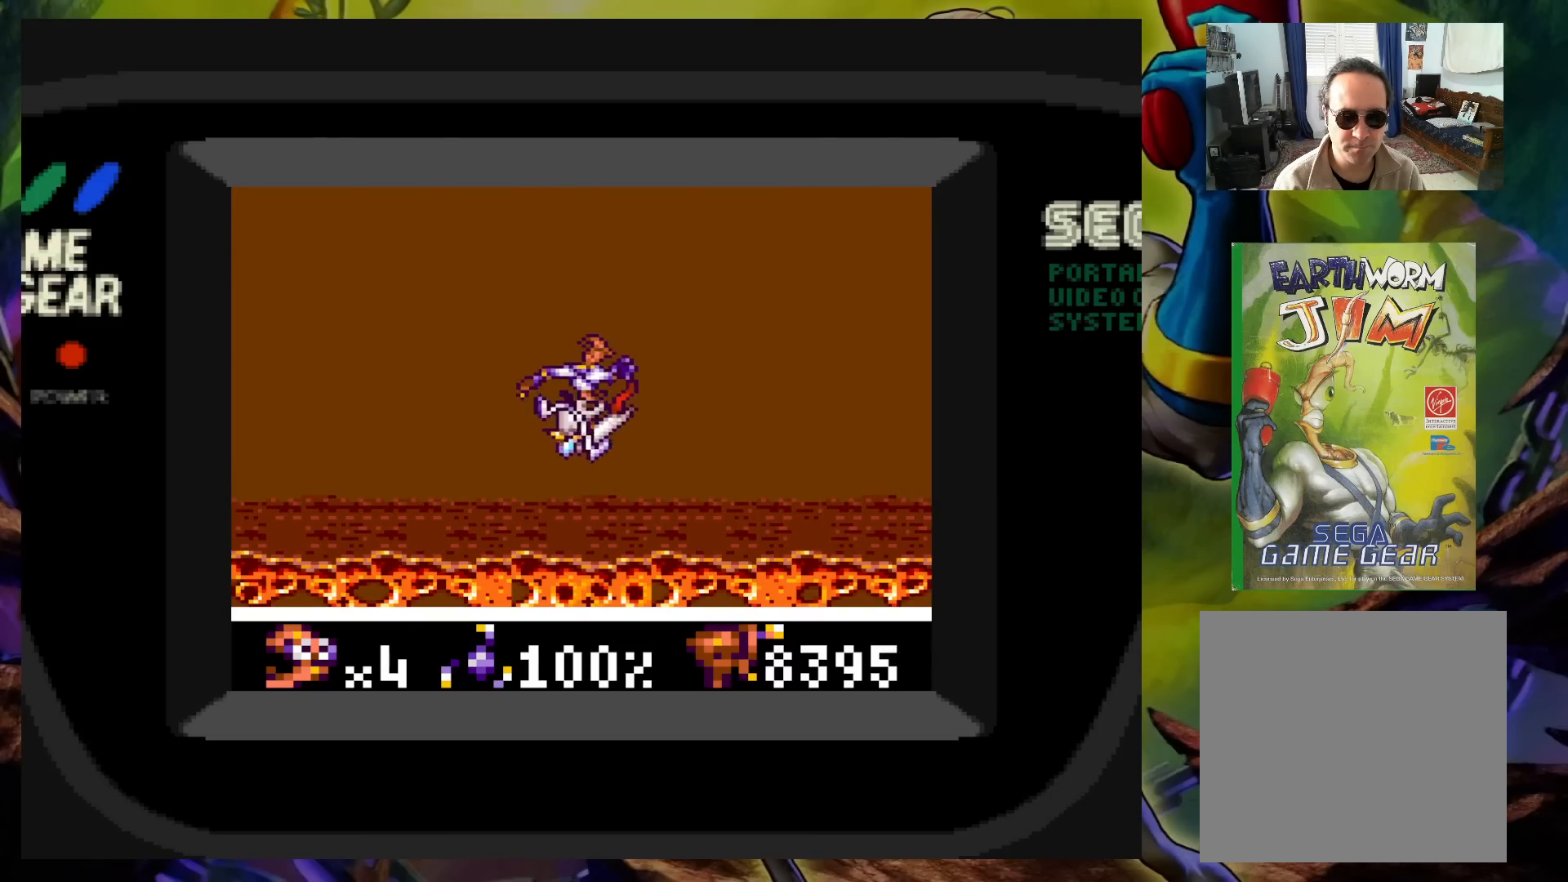
{"buttons": ["DPAD_RIGHT"]}
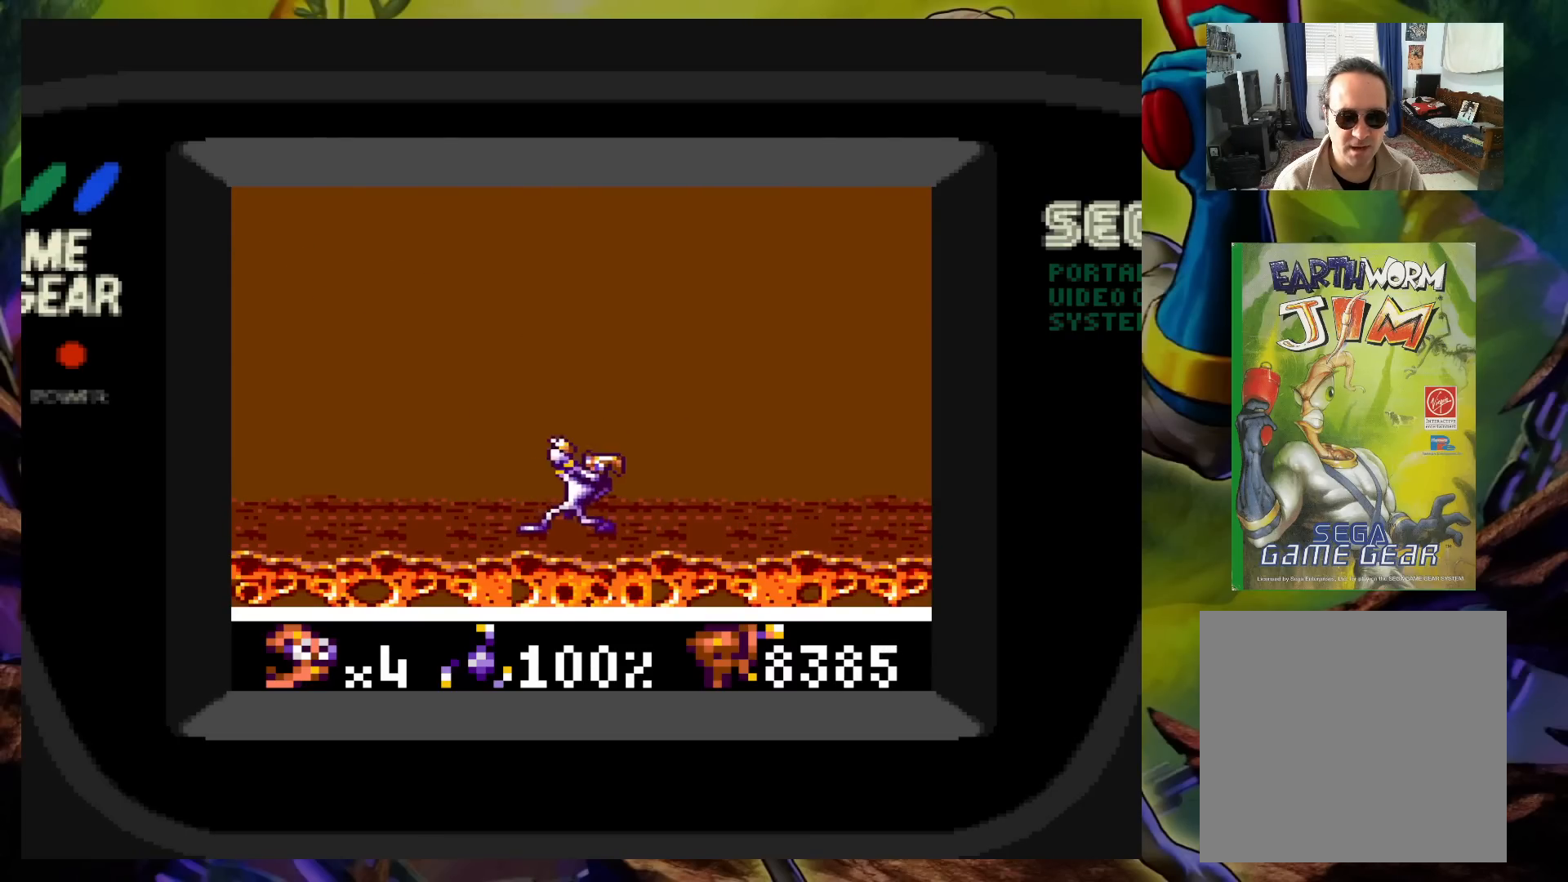
{"buttons": [], "events": [[17, "DPAD_UP", "down"], [233, "DPAD_UP", "up"], [250, "DPAD_RIGHT", "up"], [300, "DPAD_LEFT", "down"], [467, "DPAD_LEFT", "up"]]}
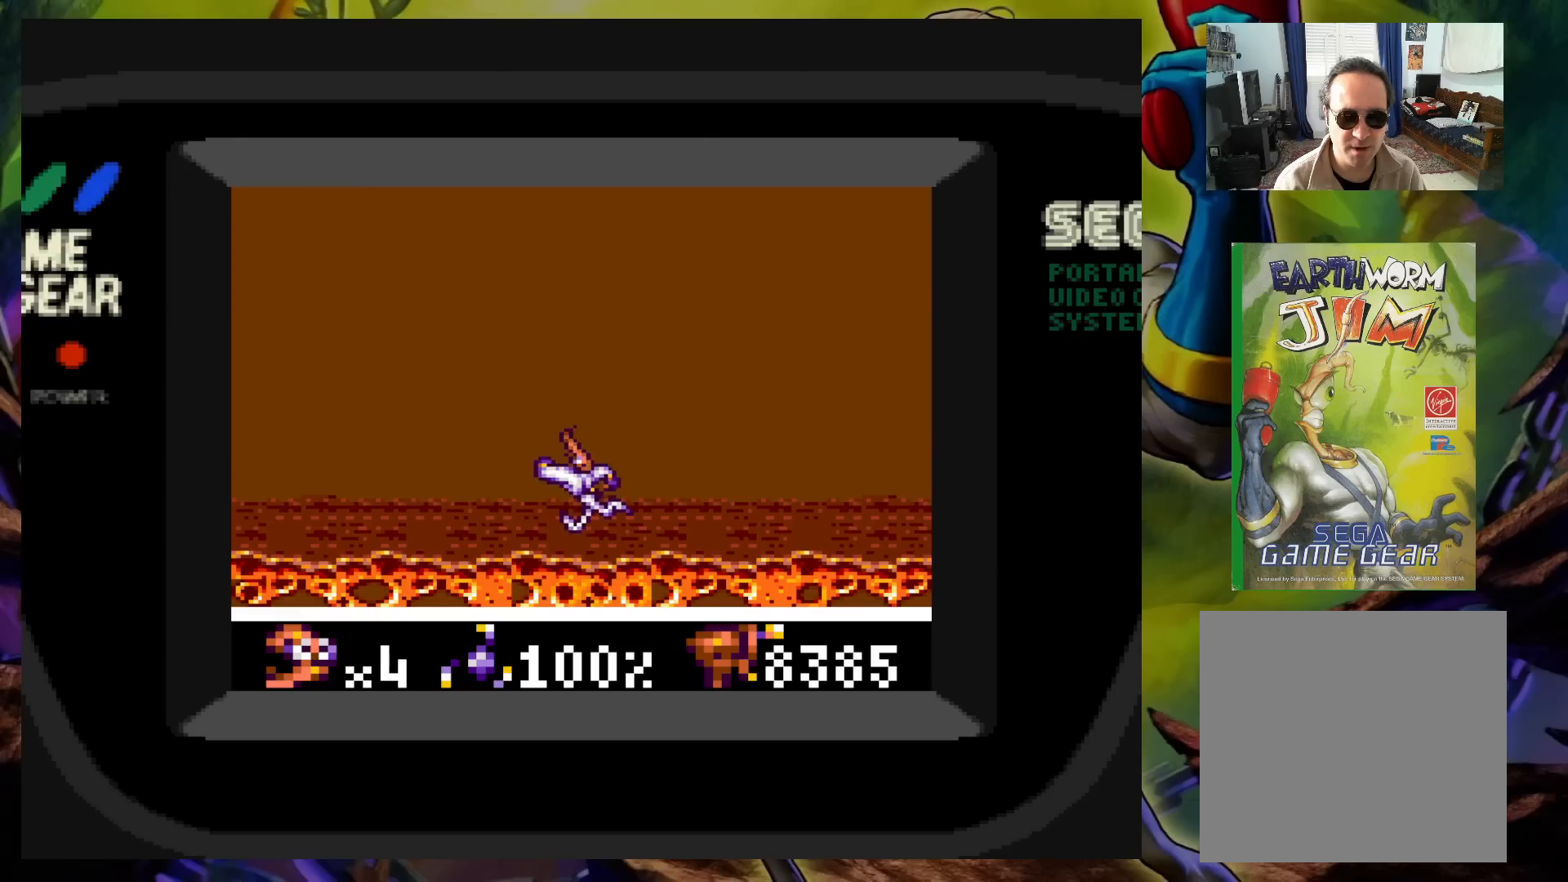
{"buttons": [], "events": []}
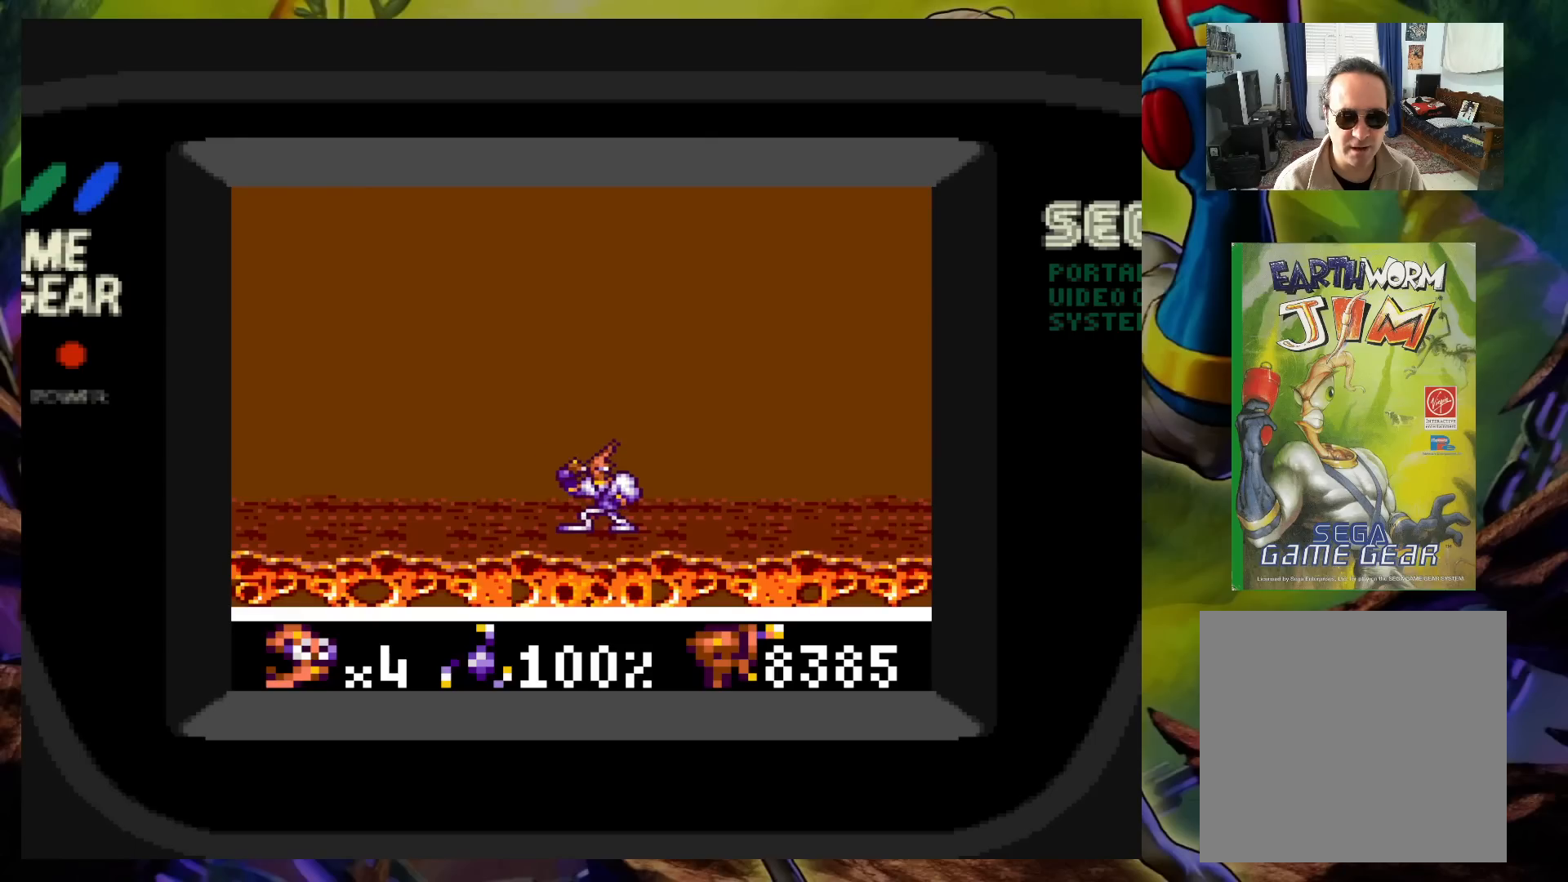
{"buttons": [], "events": []}
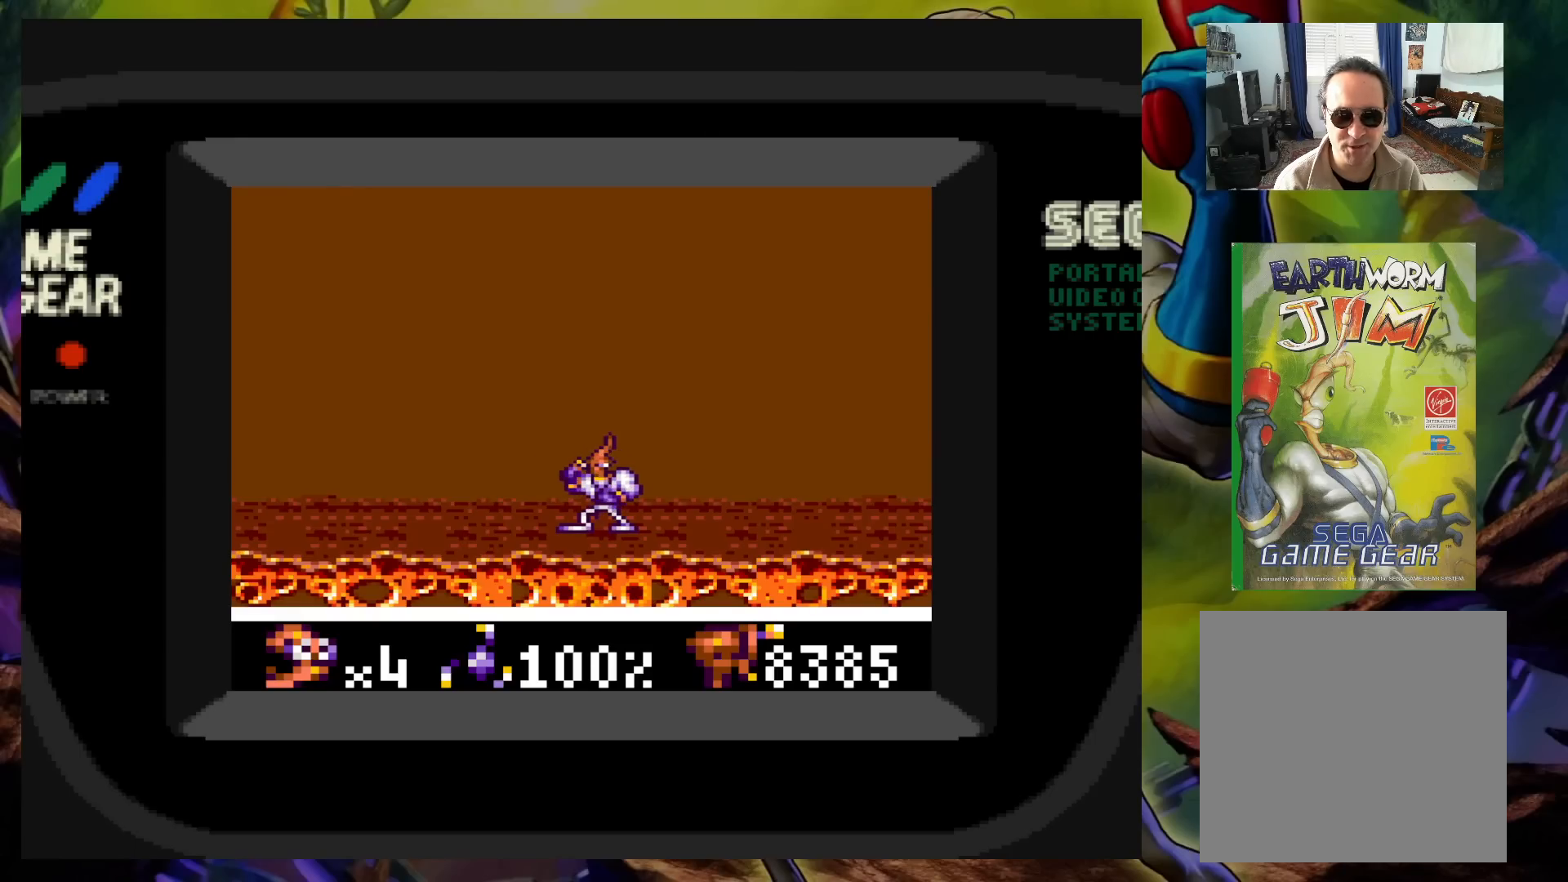
{"buttons": [], "events": []}
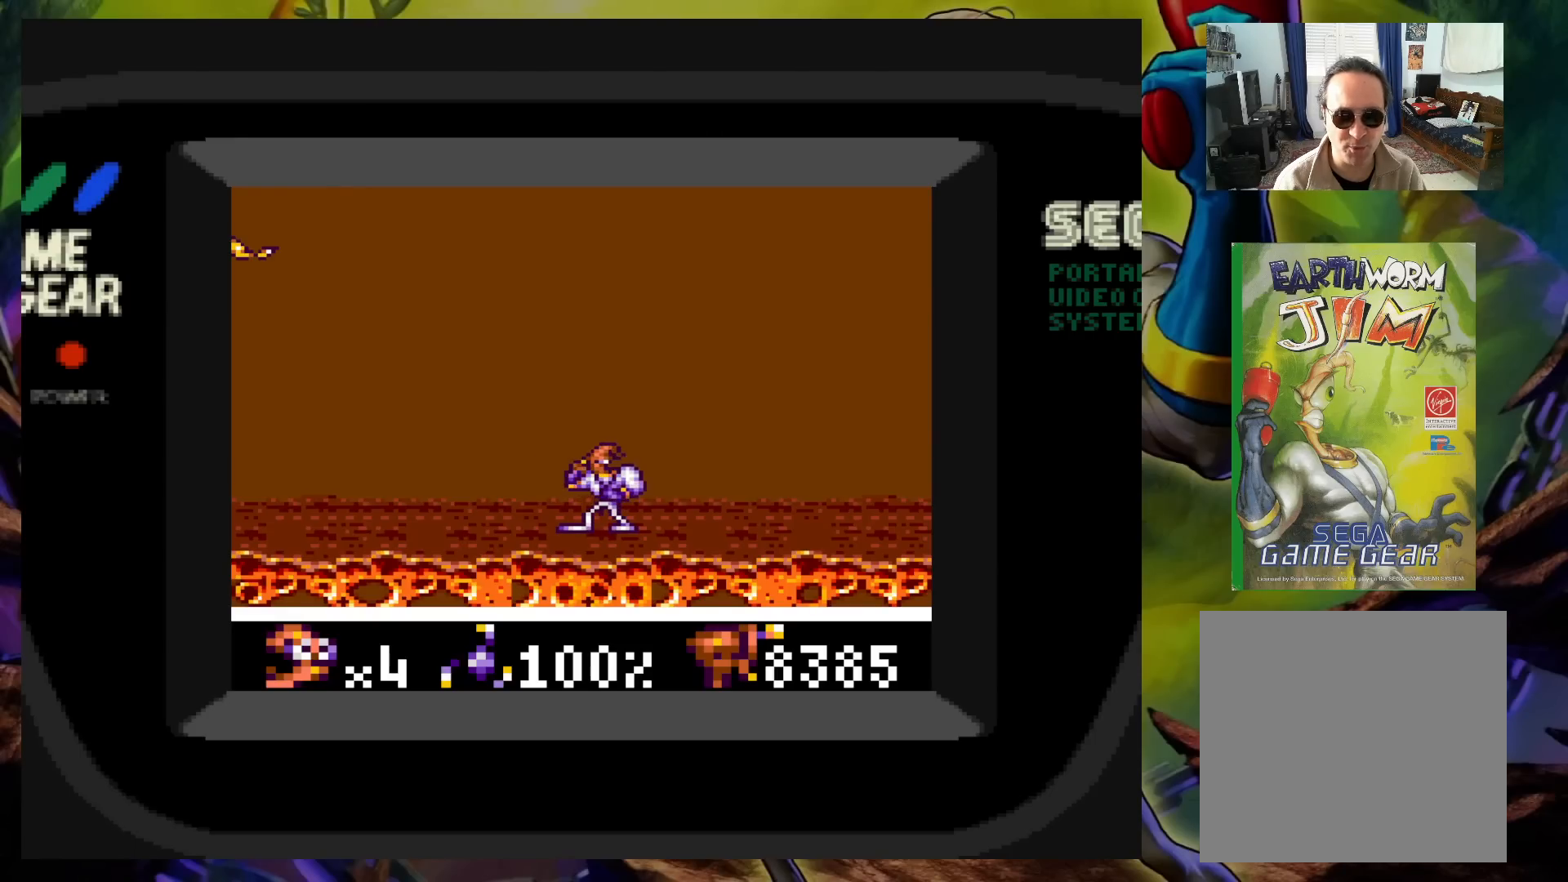
{"buttons": ["X", "DPAD_UP", "DPAD_LEFT"], "events": [[217, "DPAD_LEFT", "down"], [217, "DPAD_UP", "down"], [233, "X", "down"]]}
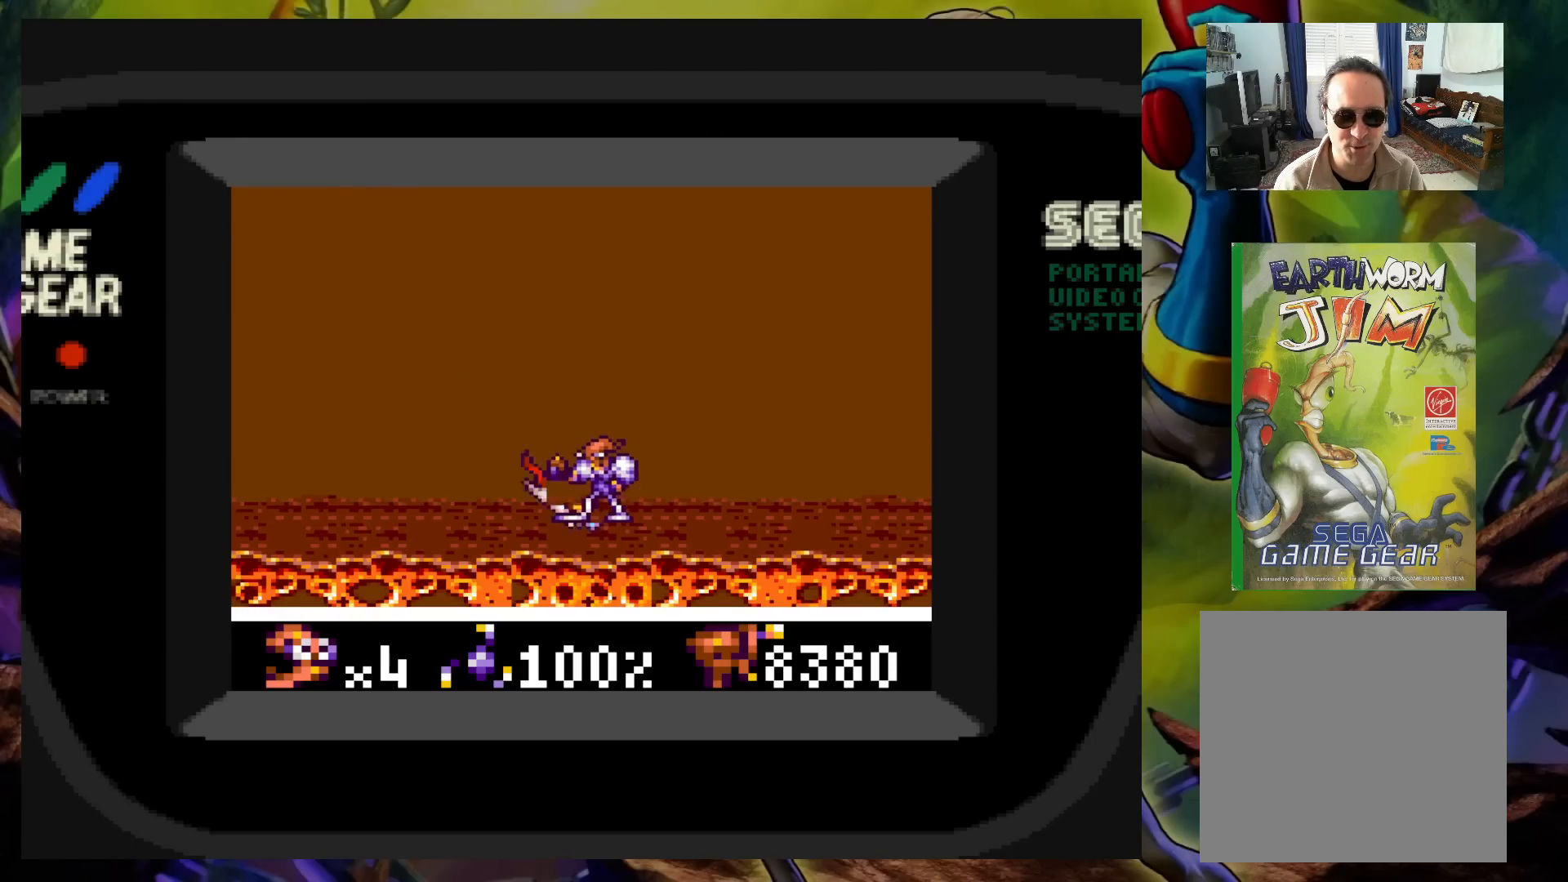
{"buttons": [], "events": [[33, "DPAD_UP", "up"], [117, "DPAD_DOWN", "down"], [167, "DPAD_DOWN", "up"], [367, "DPAD_LEFT", "up"], [433, "X", "up"]]}